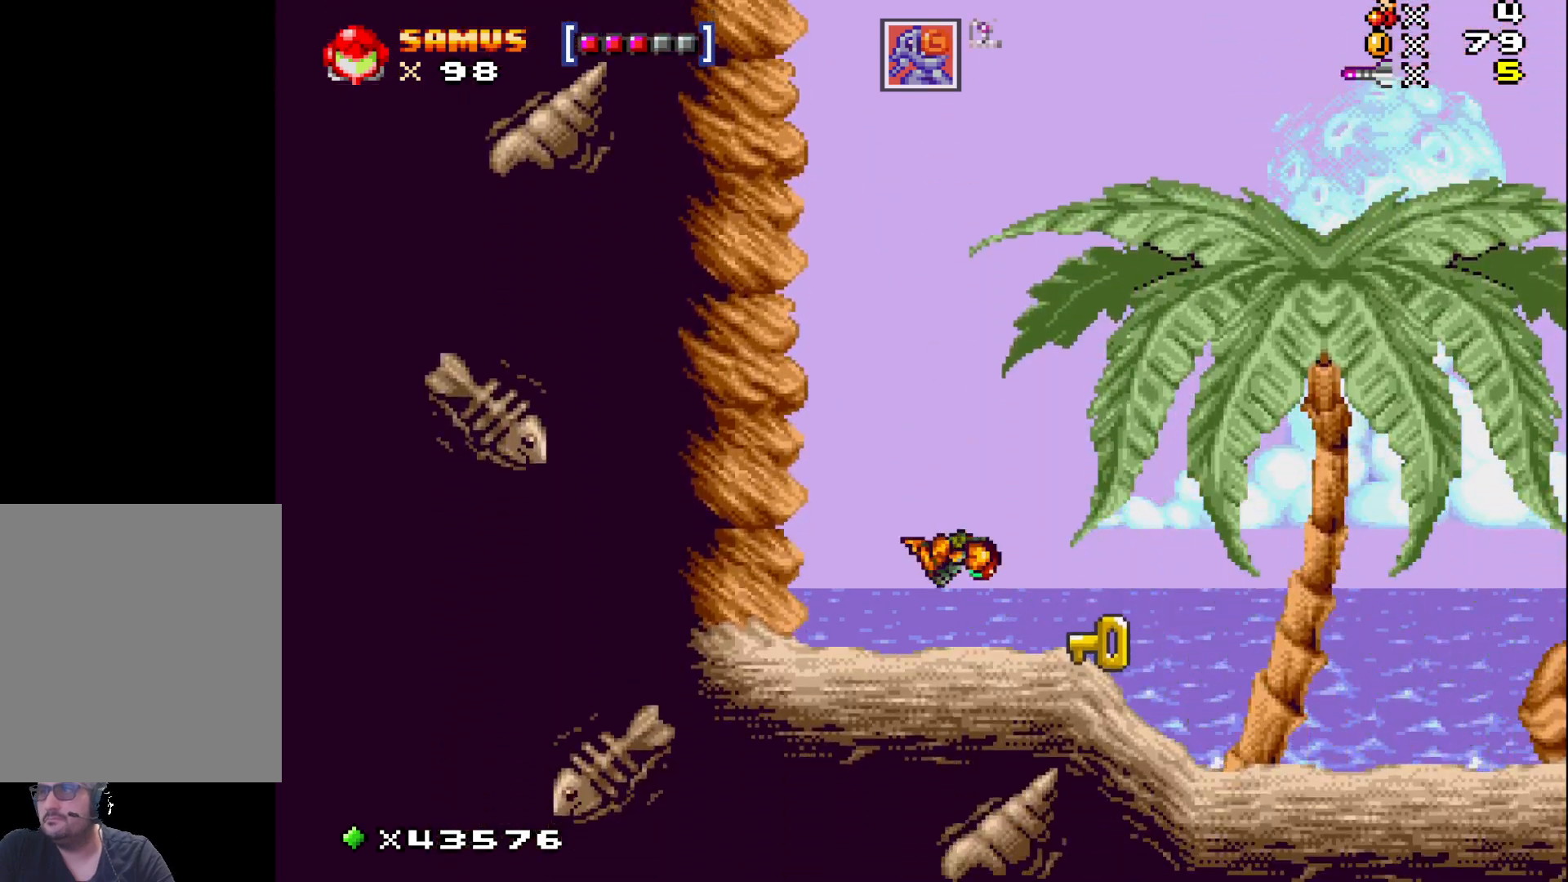
Gameplay with a controller (Xbox layout); each line is a JSON object with the inputs held at the frame after it. "events" lists button and stick changes between this image and that frame as [ms after this image, input, new state], when the widget could be followed in between. Not read: L3 R3 left_stick right_stick.
{"buttons": ["DPAD_UP", "DPAD_RIGHT"], "events": [[67, "A", "down"], [450, "A", "up"], [483, "DPAD_RIGHT", "down"]]}
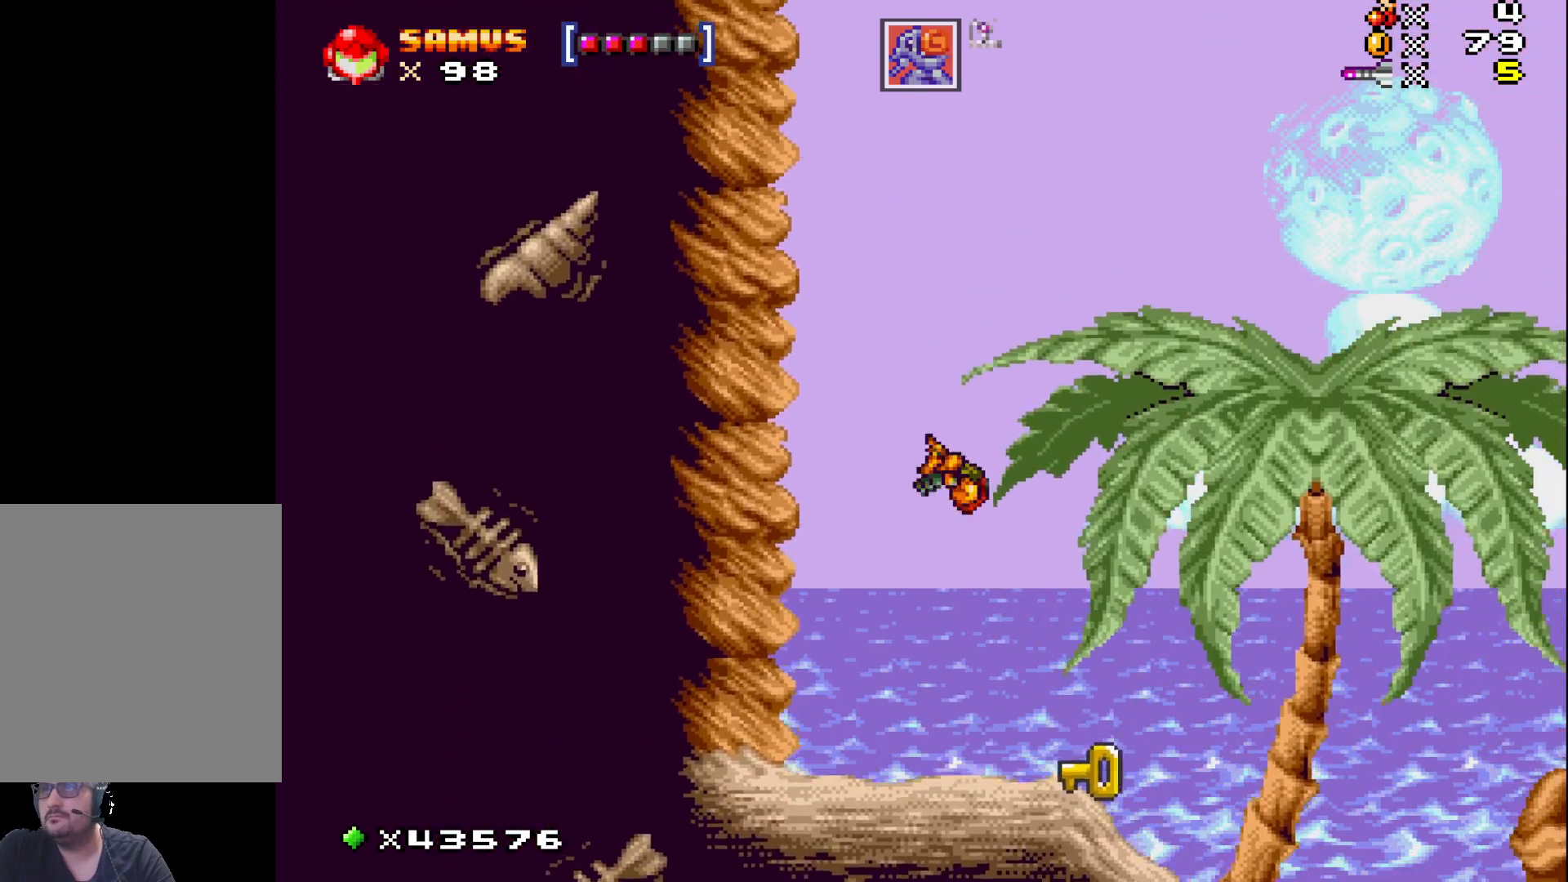
{"buttons": ["X", "DPAD_RIGHT"], "events": [[50, "X", "down"], [83, "DPAD_RIGHT", "up"], [133, "X", "up"], [217, "X", "down"], [450, "DPAD_RIGHT", "down"], [467, "DPAD_UP", "up"]]}
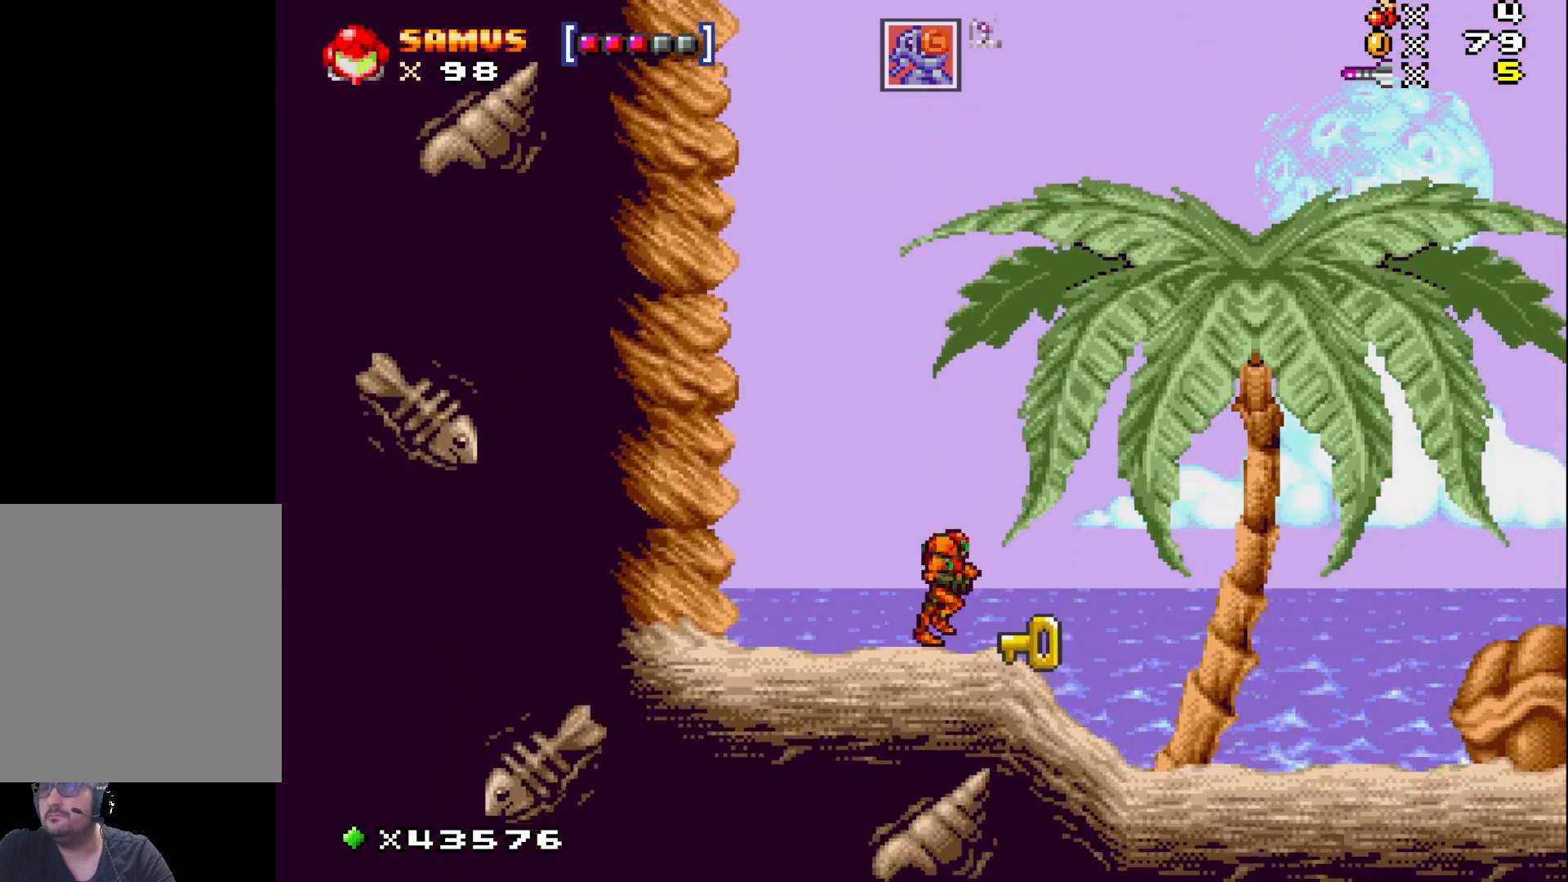
{"buttons": ["X", "DPAD_RIGHT"], "events": []}
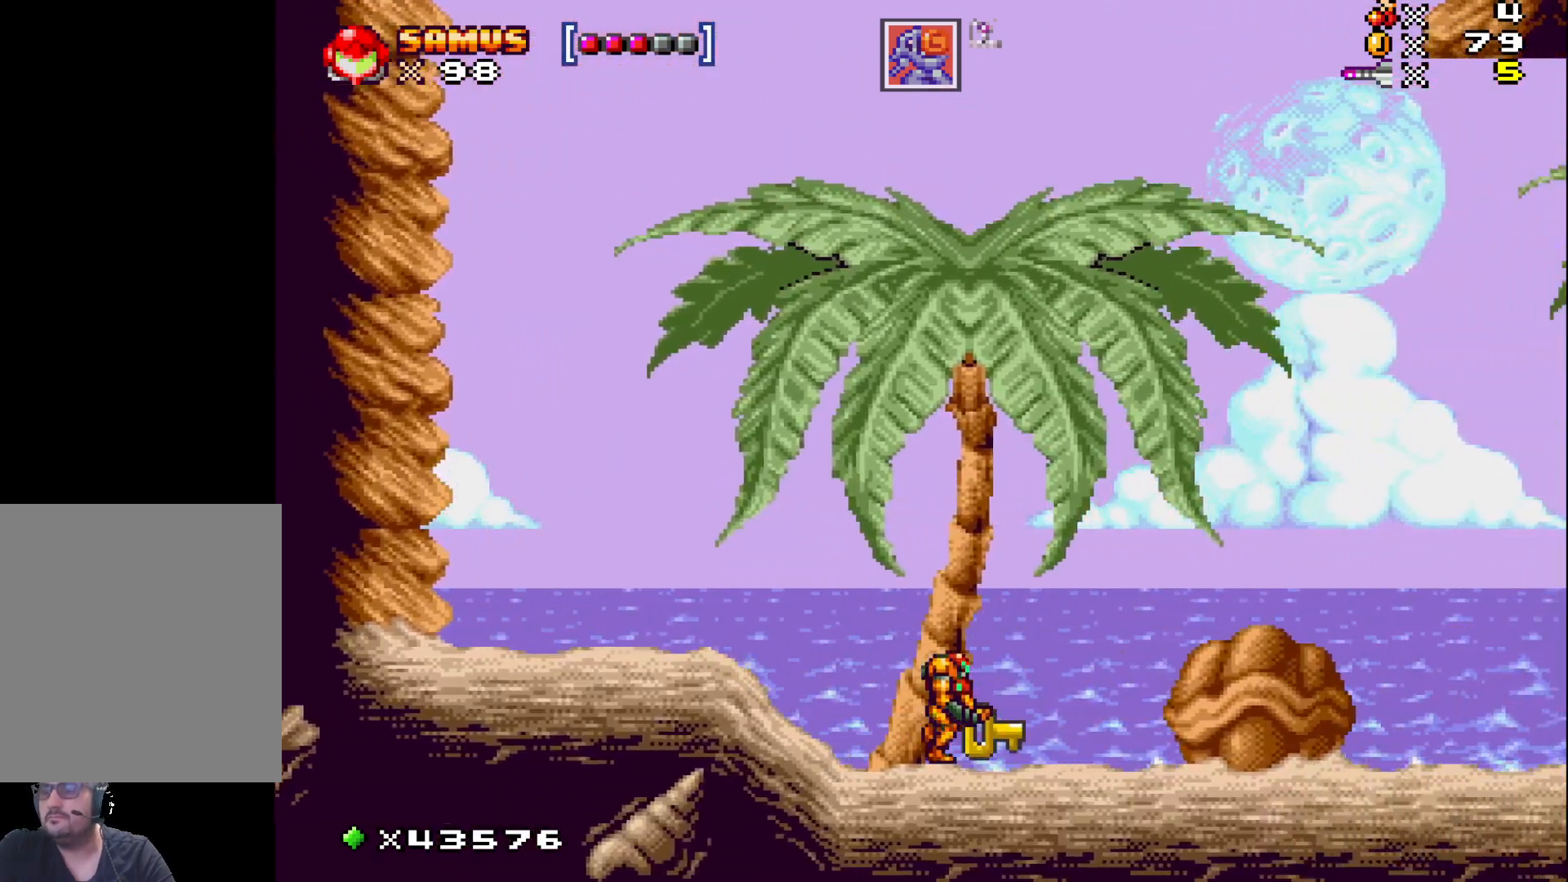
{"buttons": ["X", "DPAD_RIGHT"], "events": []}
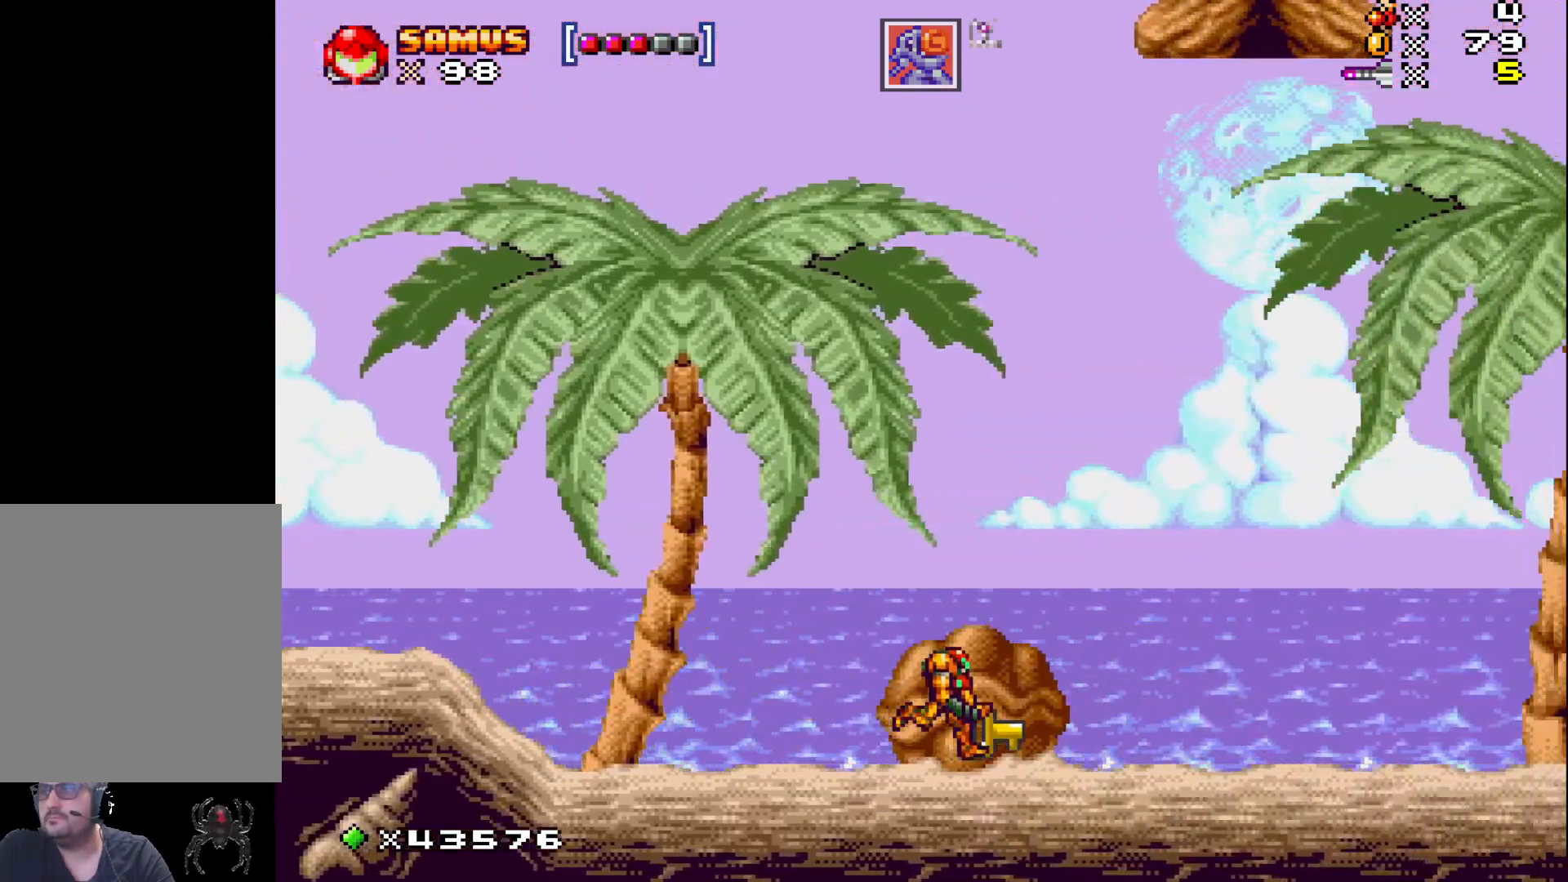
{"buttons": ["X", "DPAD_RIGHT"], "events": []}
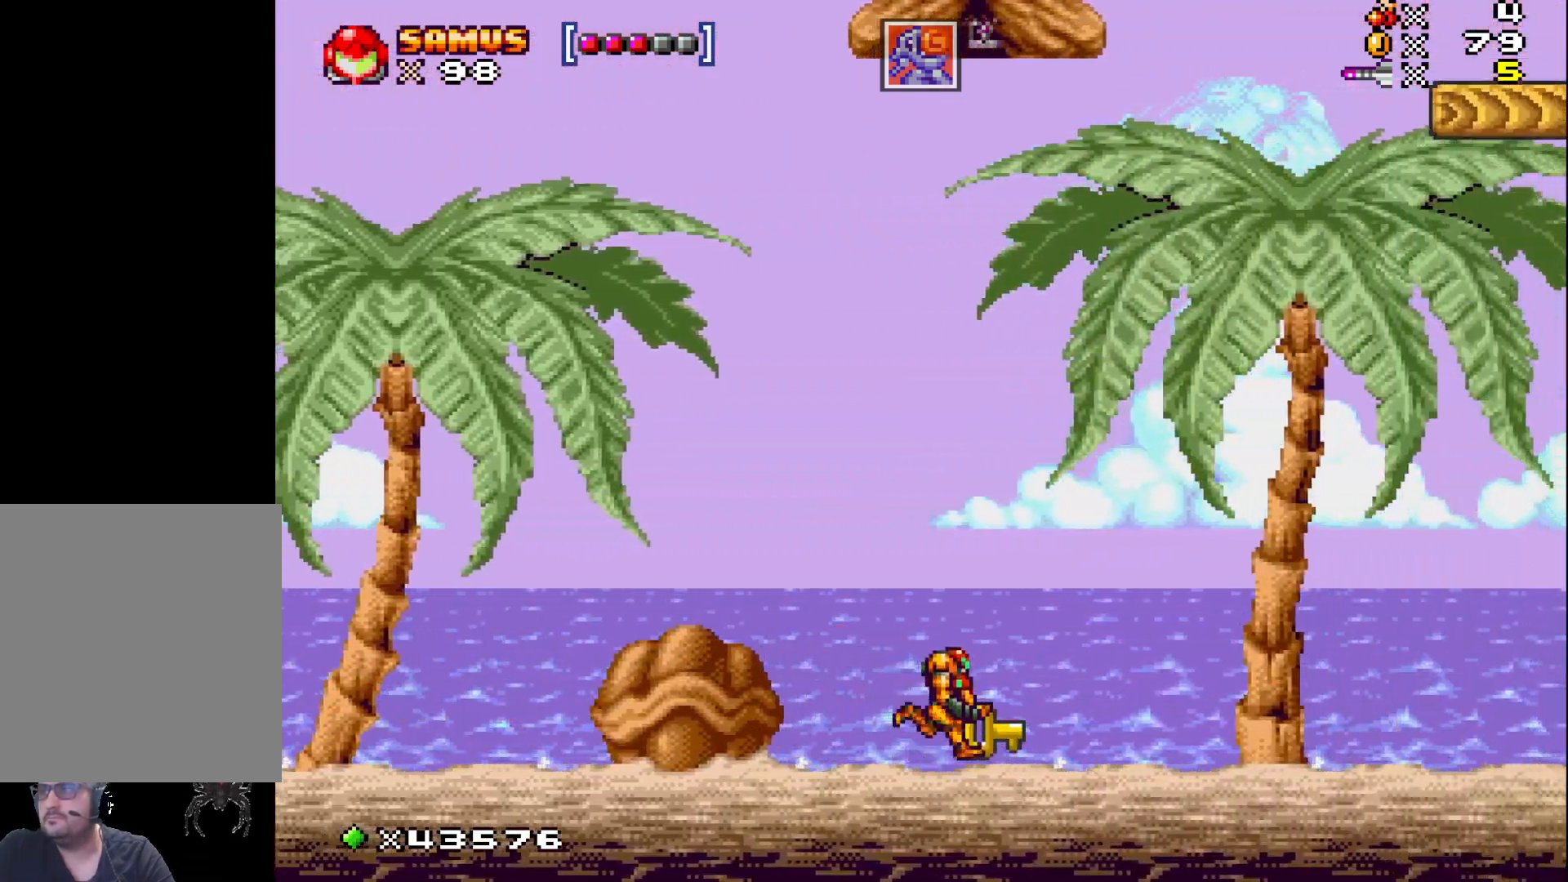
{"buttons": ["A", "X", "DPAD_RIGHT"], "events": [[417, "A", "down"]]}
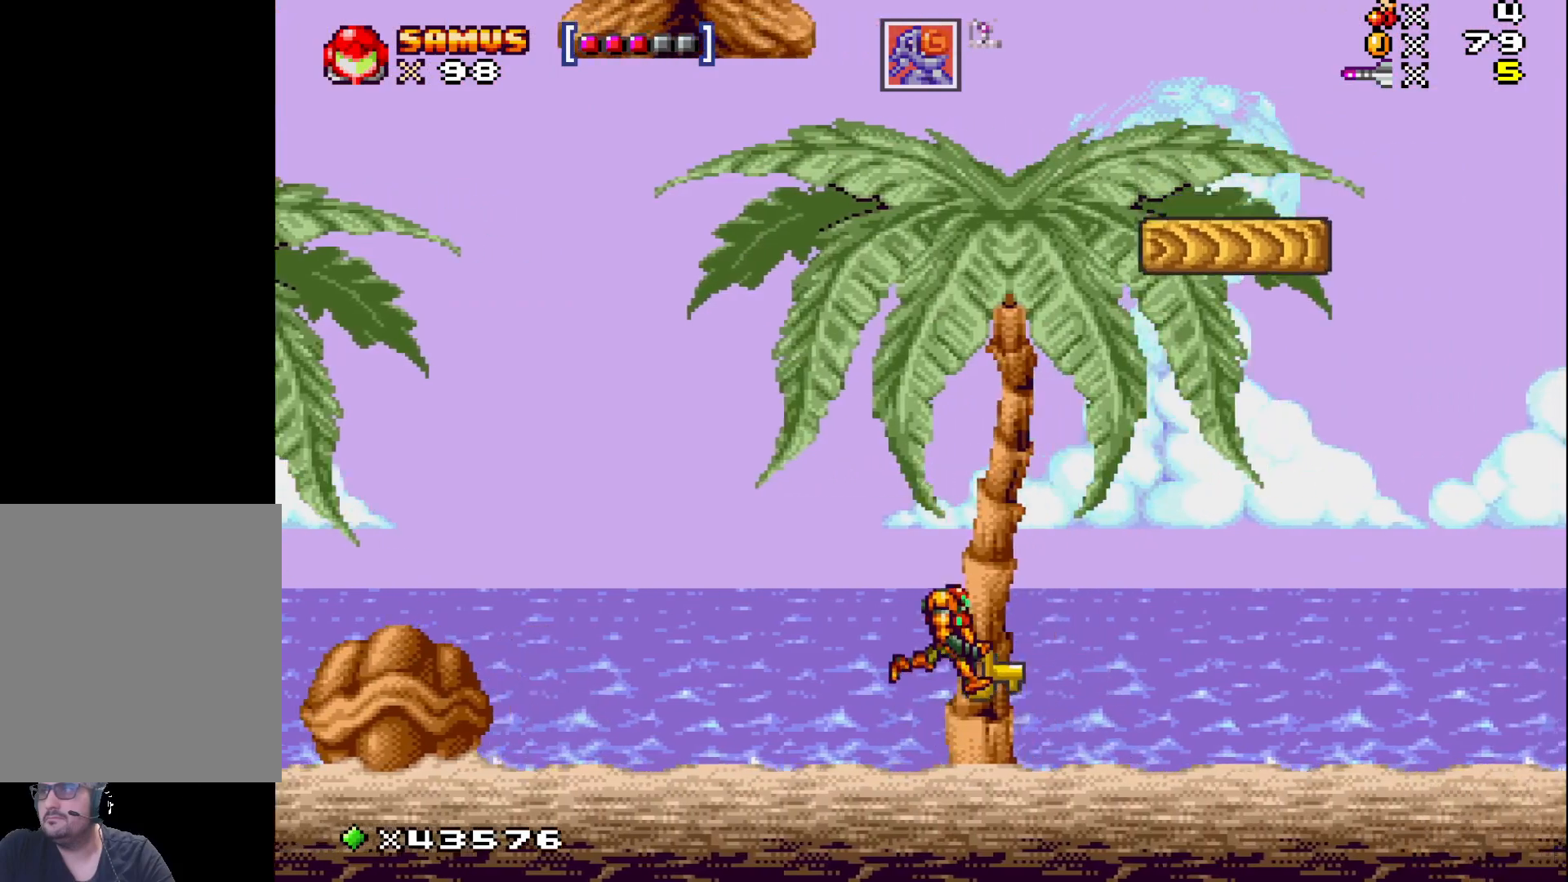
{"buttons": ["X", "DPAD_UP"], "events": [[400, "A", "up"], [400, "DPAD_RIGHT", "up"], [400, "DPAD_UP", "down"], [400, "X", "up"], [483, "X", "down"]]}
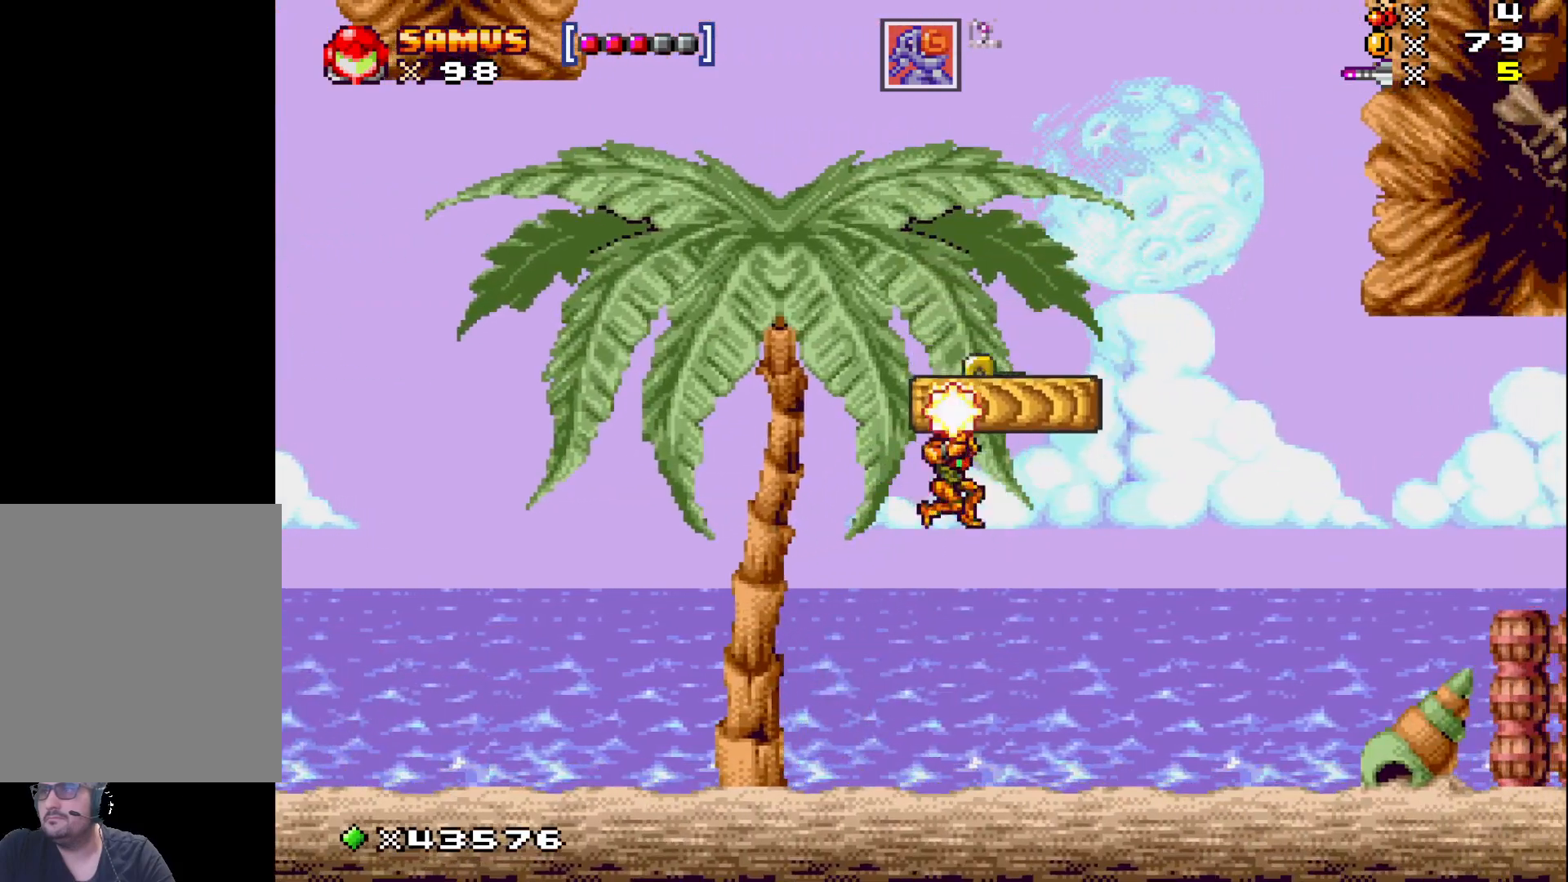
{"buttons": ["X", "DPAD_RIGHT"], "events": [[100, "DPAD_RIGHT", "down"], [100, "DPAD_UP", "up"]]}
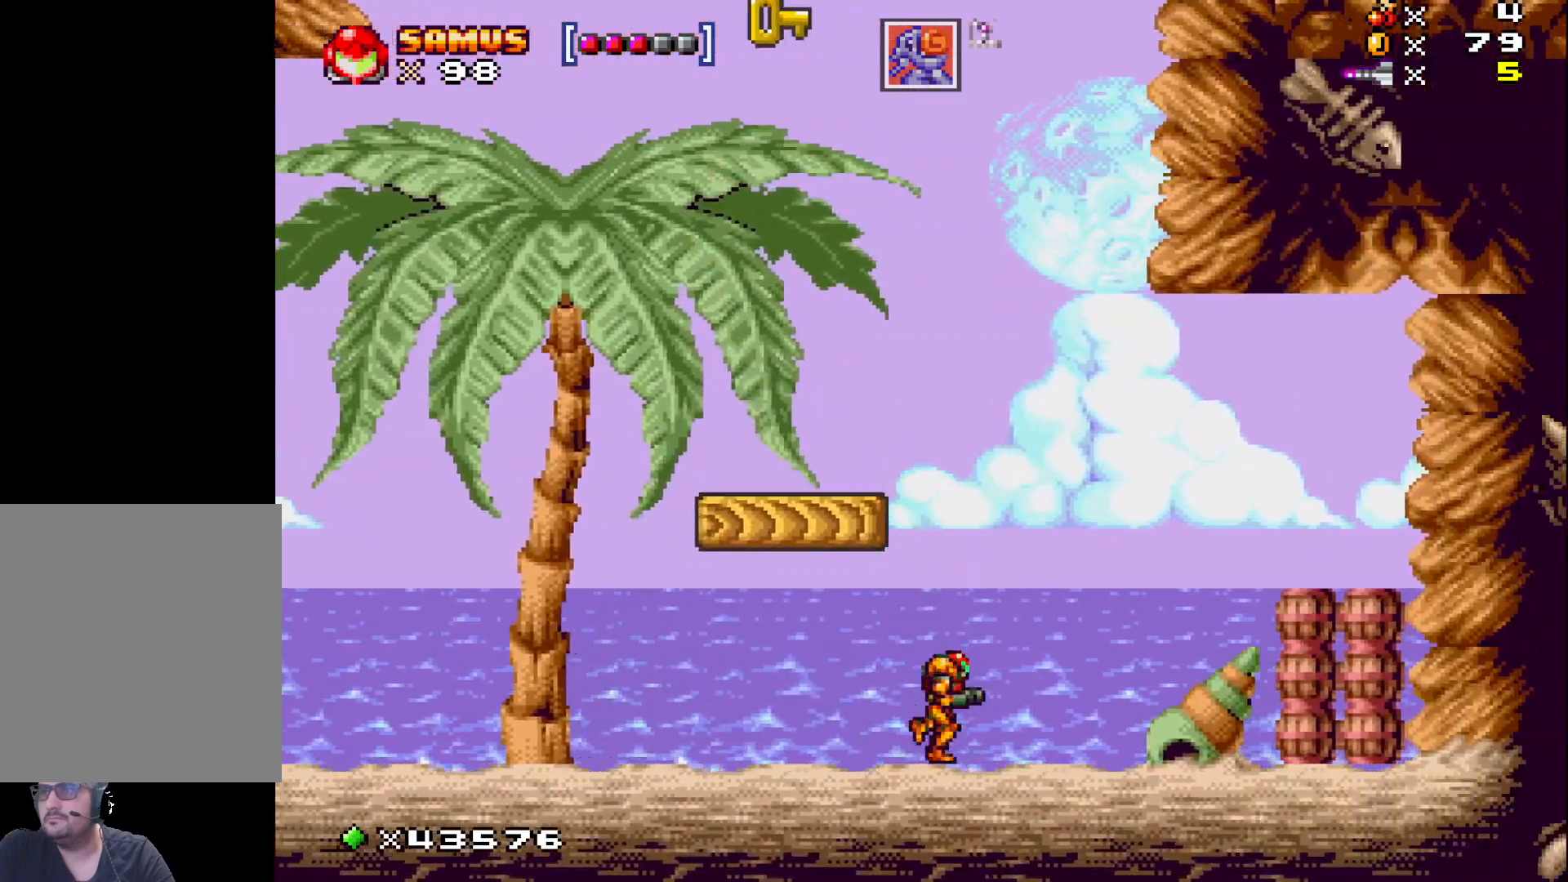
{"buttons": ["X", "DPAD_RIGHT"], "events": [[217, "A", "down"], [500, "A", "up"]]}
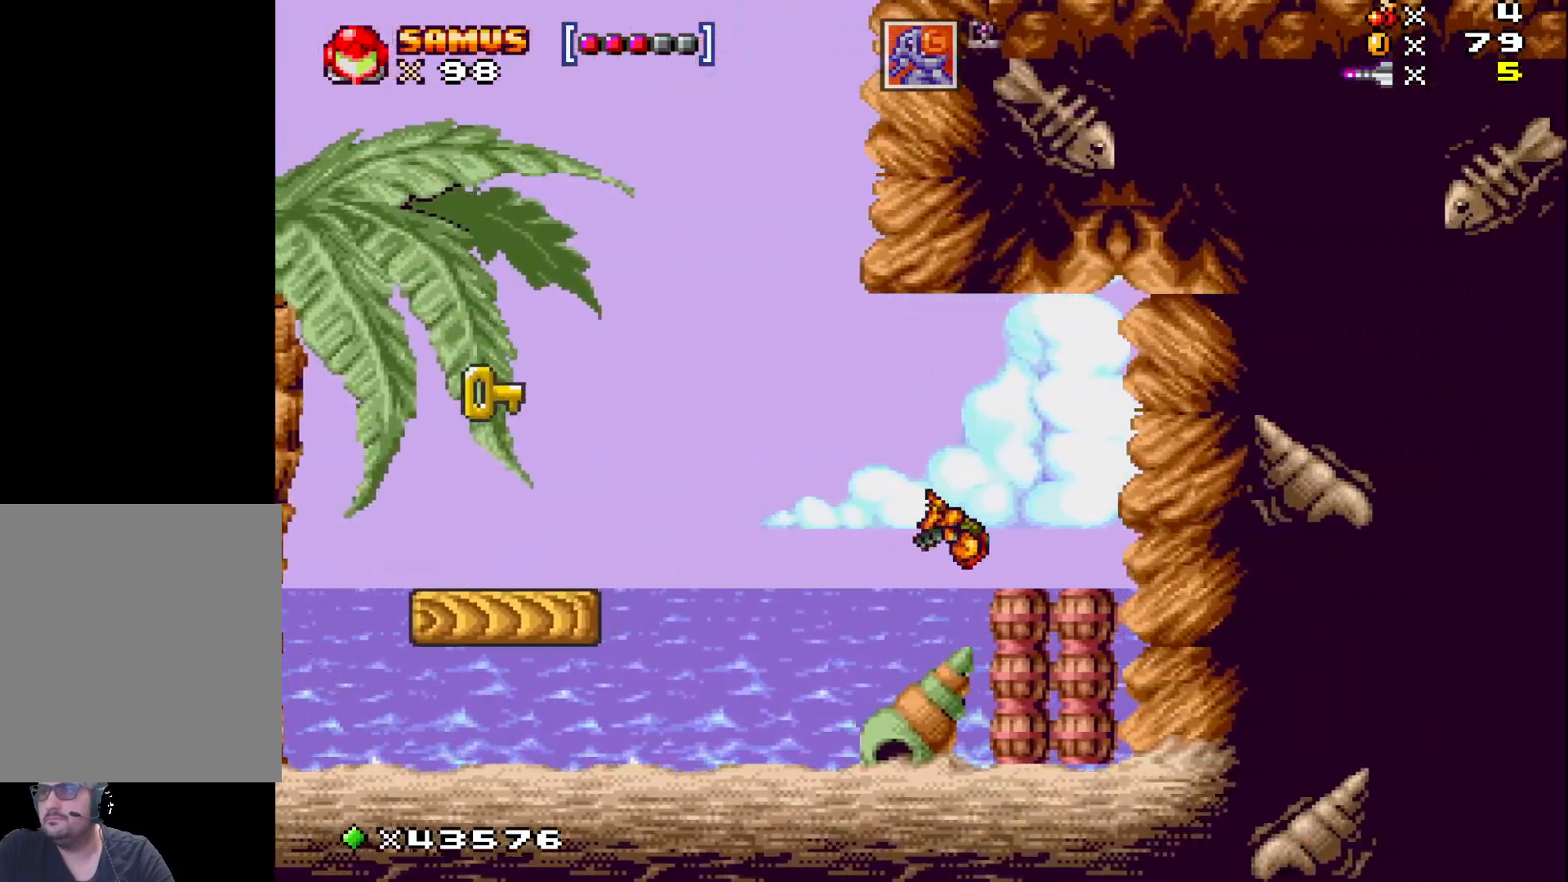
{"buttons": ["X", "DPAD_DOWN"], "events": [[100, "X", "up"], [150, "DPAD_RIGHT", "up"], [183, "DPAD_DOWN", "down"], [433, "X", "down"]]}
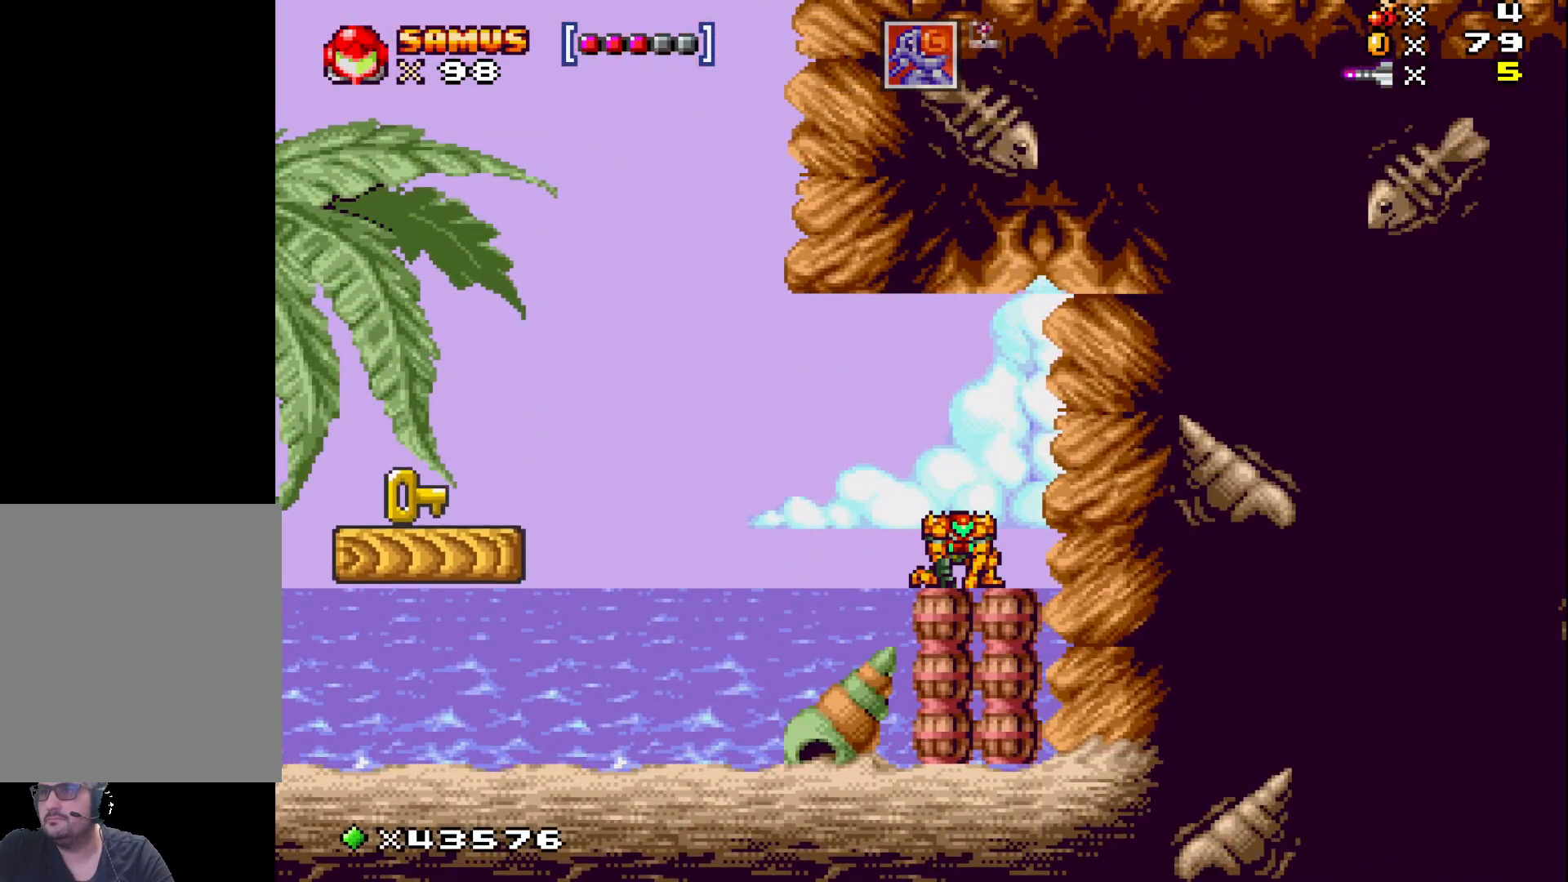
{"buttons": ["X", "DPAD_LEFT"], "events": [[233, "DPAD_LEFT", "down"], [250, "DPAD_DOWN", "up"]]}
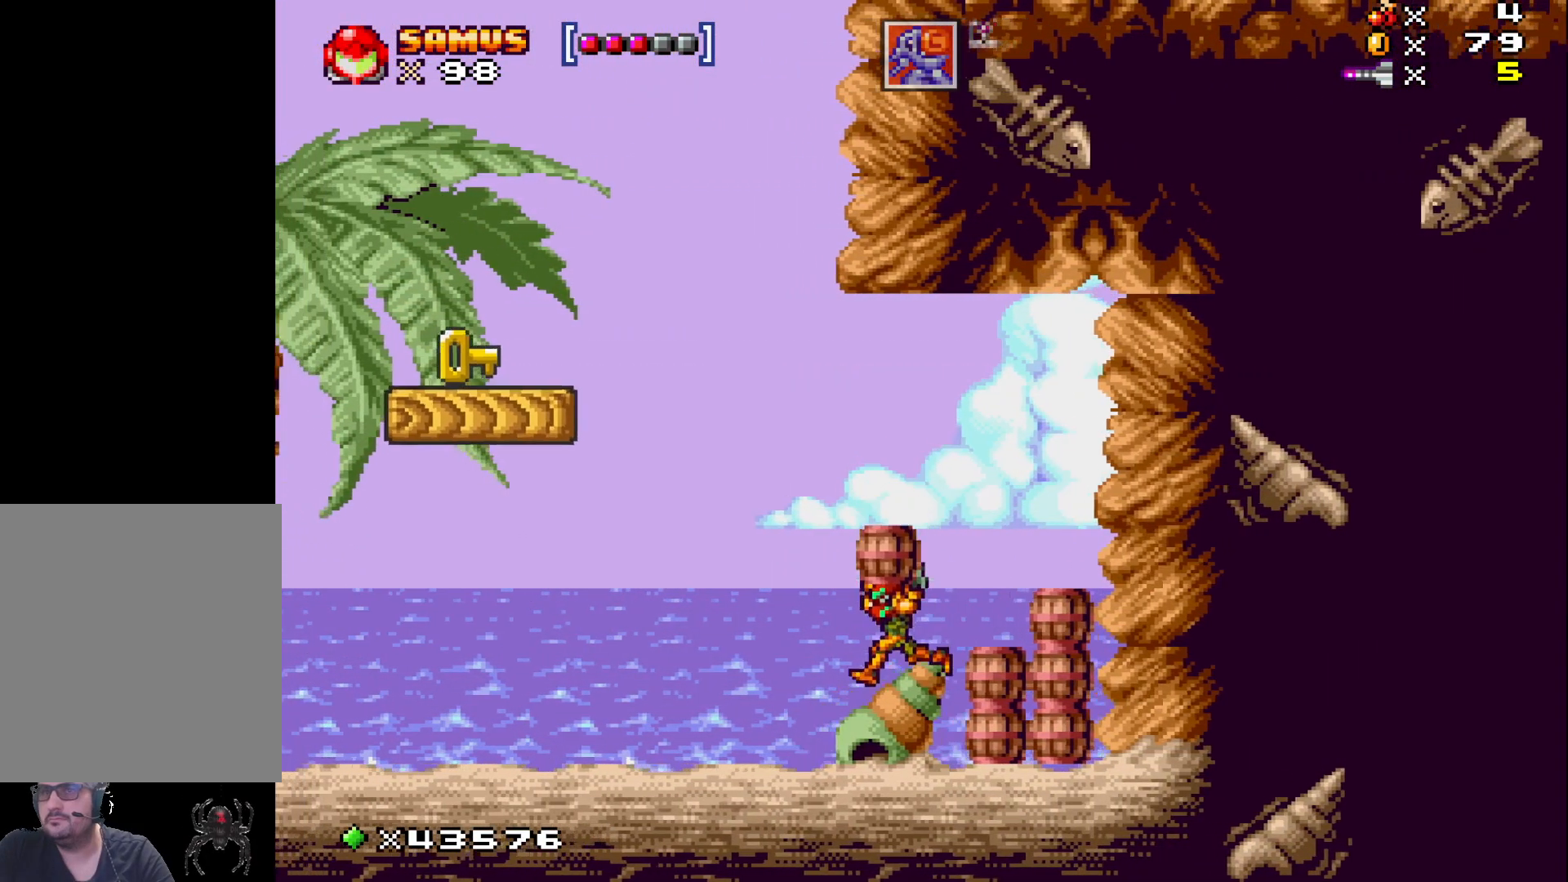
{"buttons": ["A", "X", "DPAD_LEFT"], "events": [[467, "A", "down"]]}
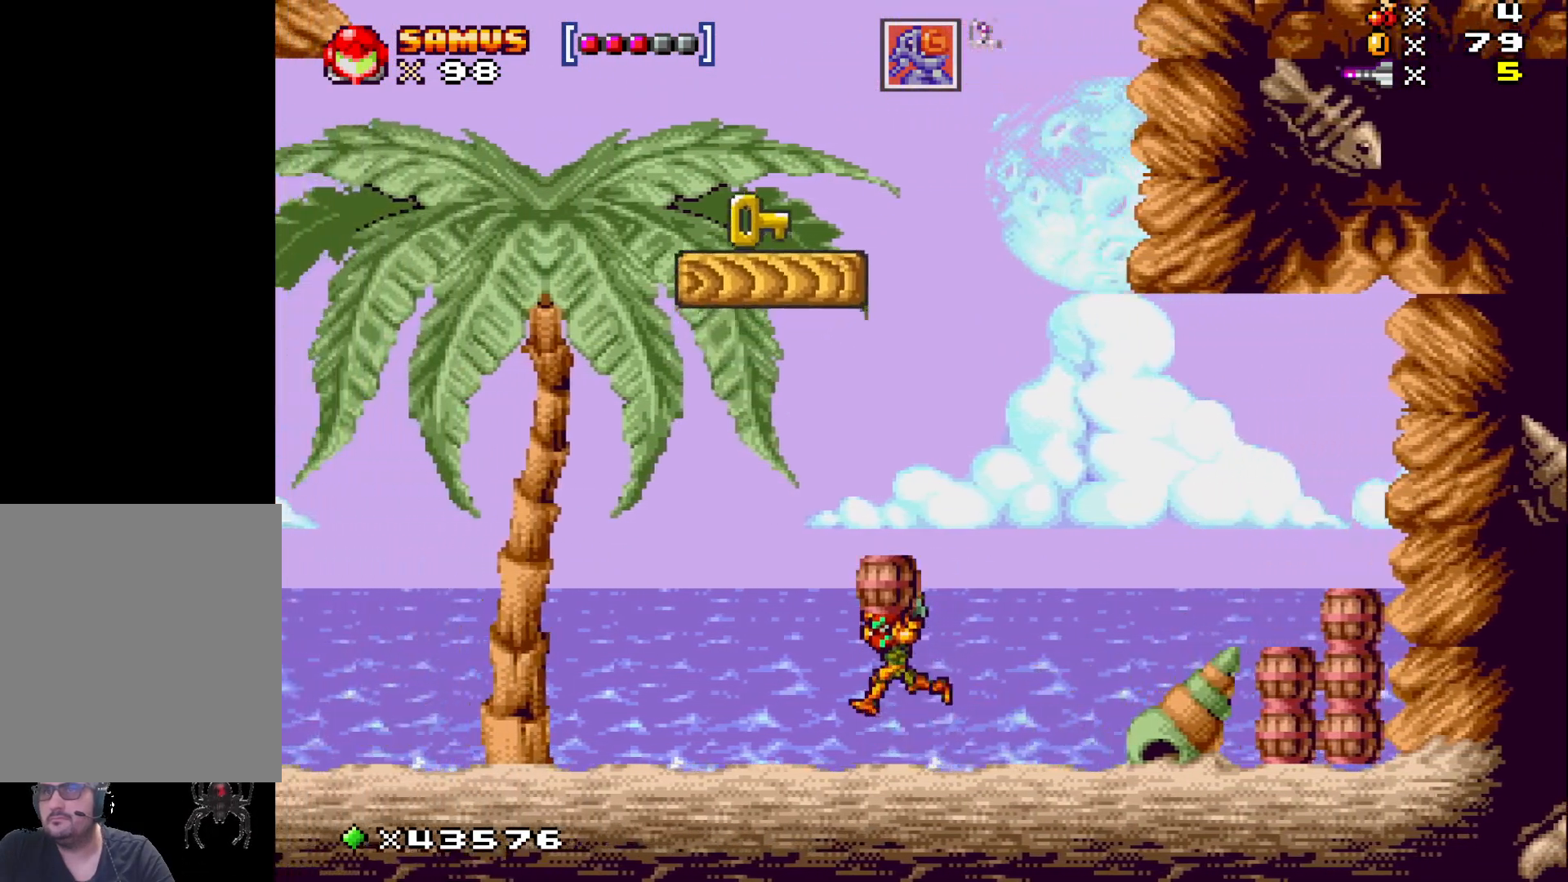
{"buttons": ["X", "DPAD_RIGHT"], "events": [[133, "DPAD_UP", "down"], [150, "DPAD_LEFT", "up"], [200, "A", "up"], [217, "X", "up"], [283, "X", "down"], [400, "DPAD_RIGHT", "down"], [433, "DPAD_UP", "up"]]}
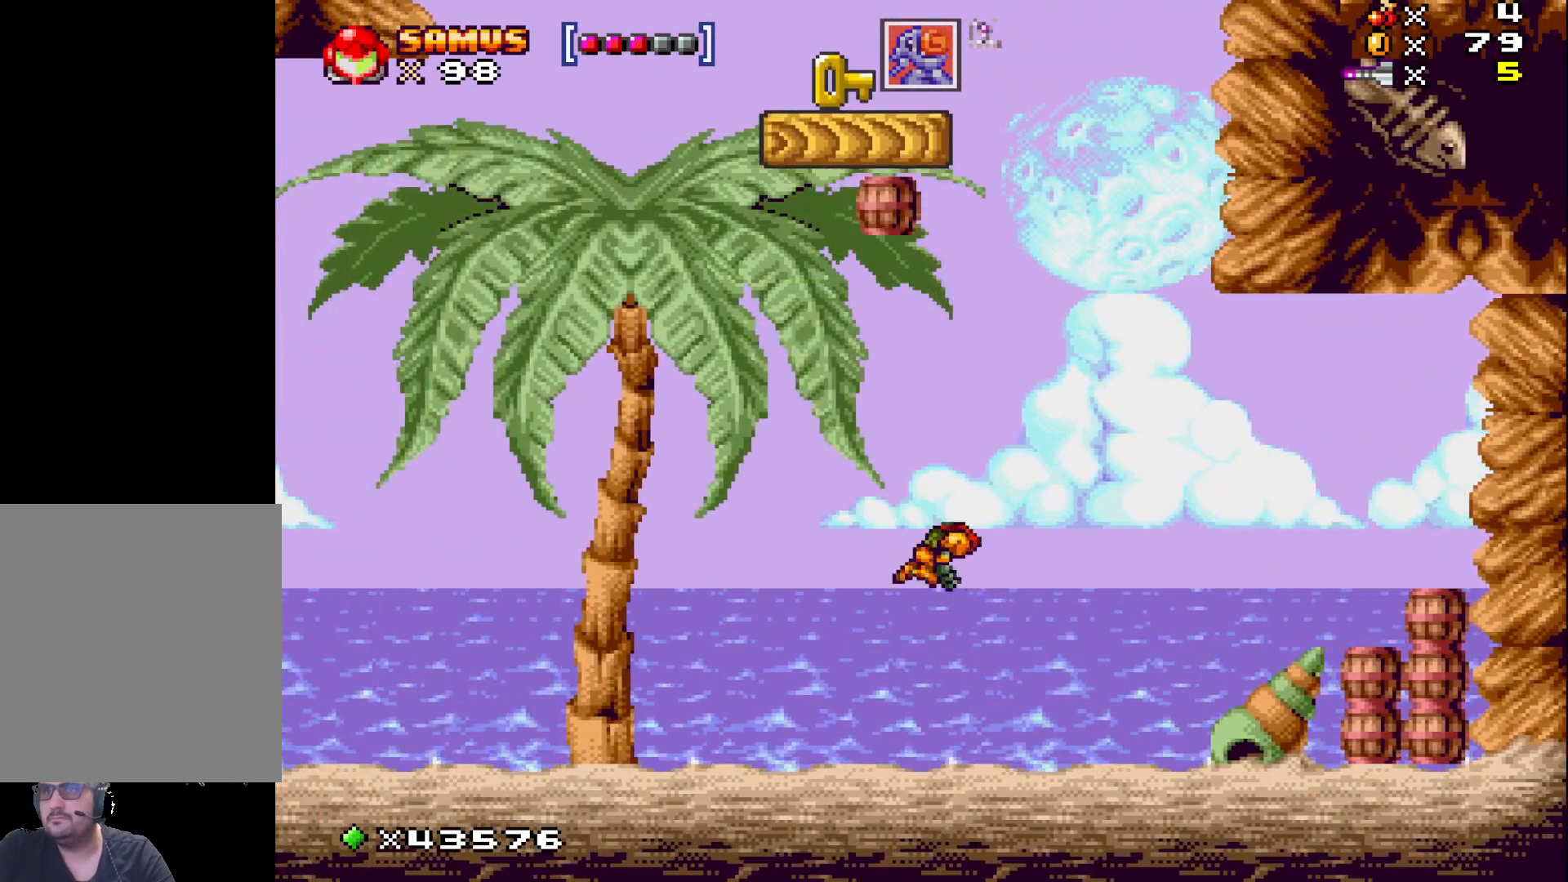
{"buttons": ["X"], "events": [[483, "DPAD_RIGHT", "up"]]}
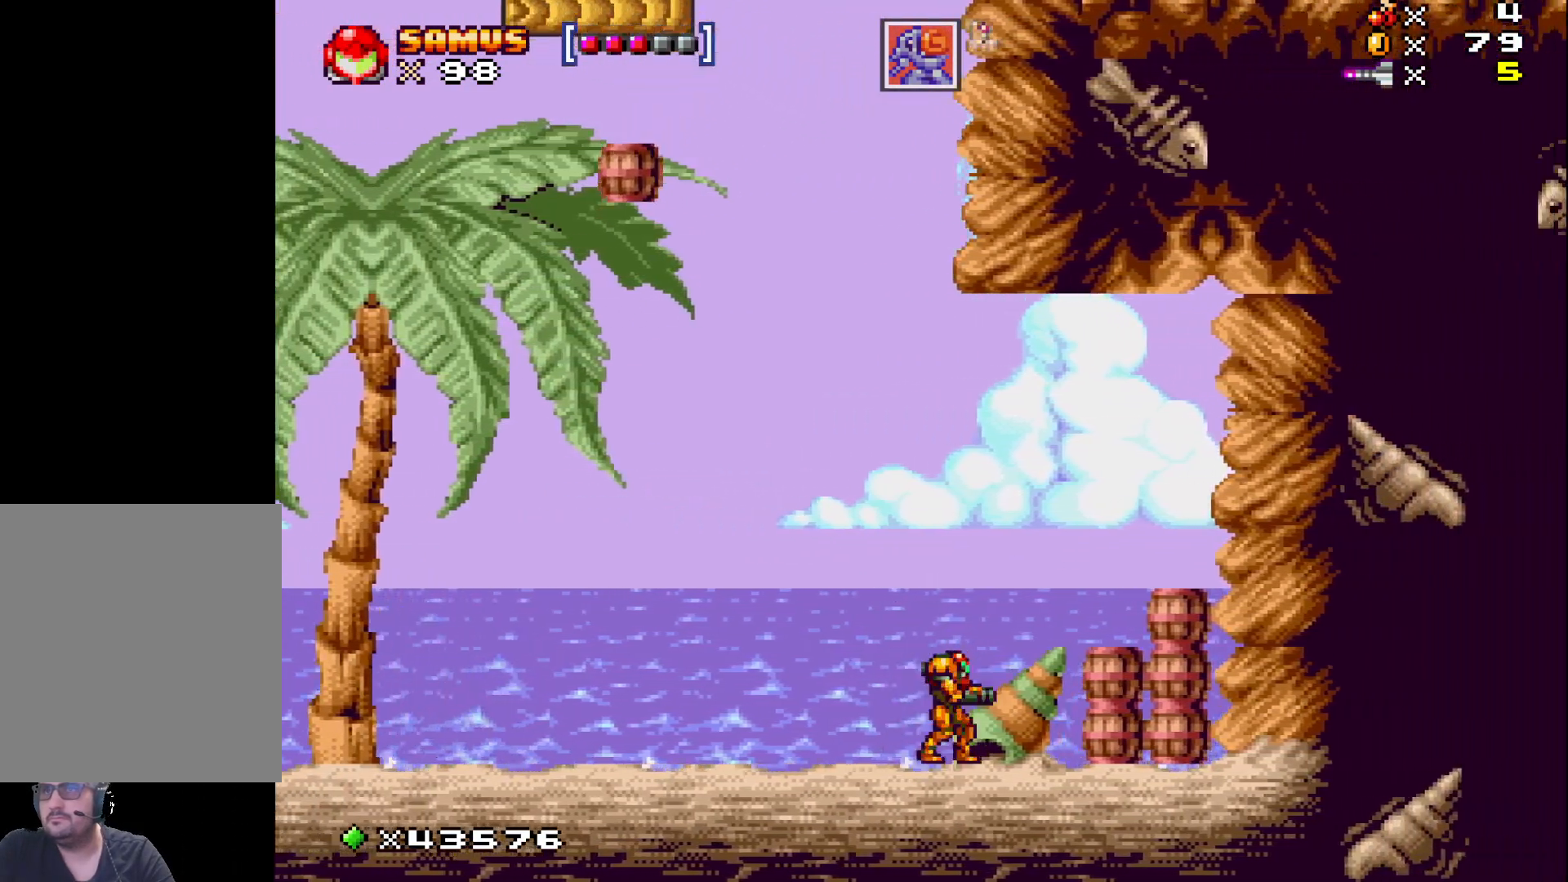
{"buttons": ["X", "DPAD_LEFT"], "events": [[217, "DPAD_LEFT", "down"], [250, "A", "down"], [500, "A", "up"]]}
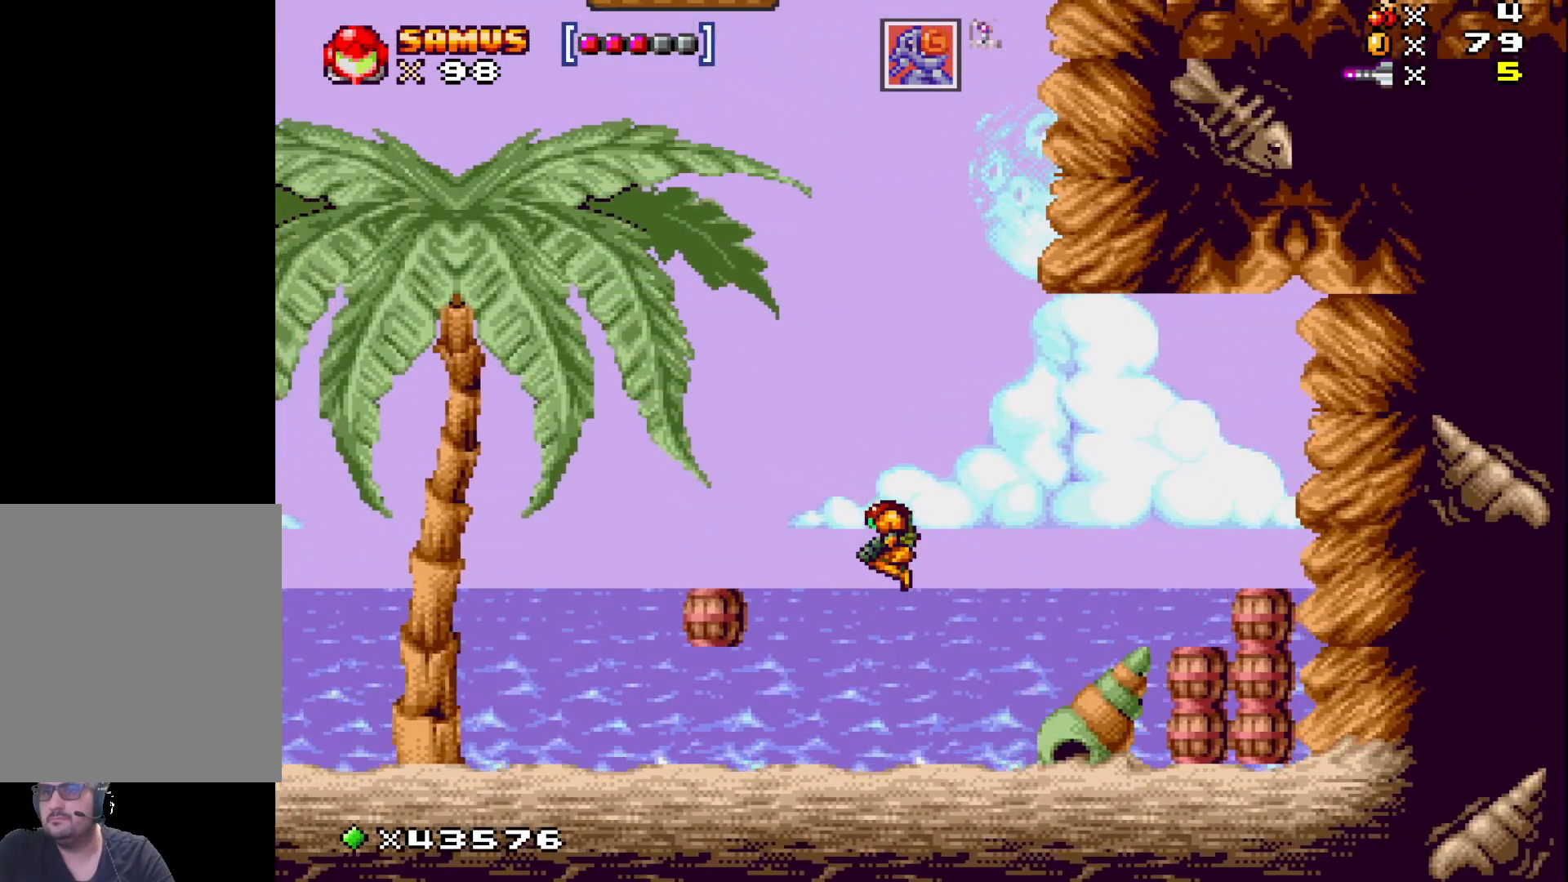
{"buttons": ["X"], "events": [[283, "DPAD_LEFT", "up"]]}
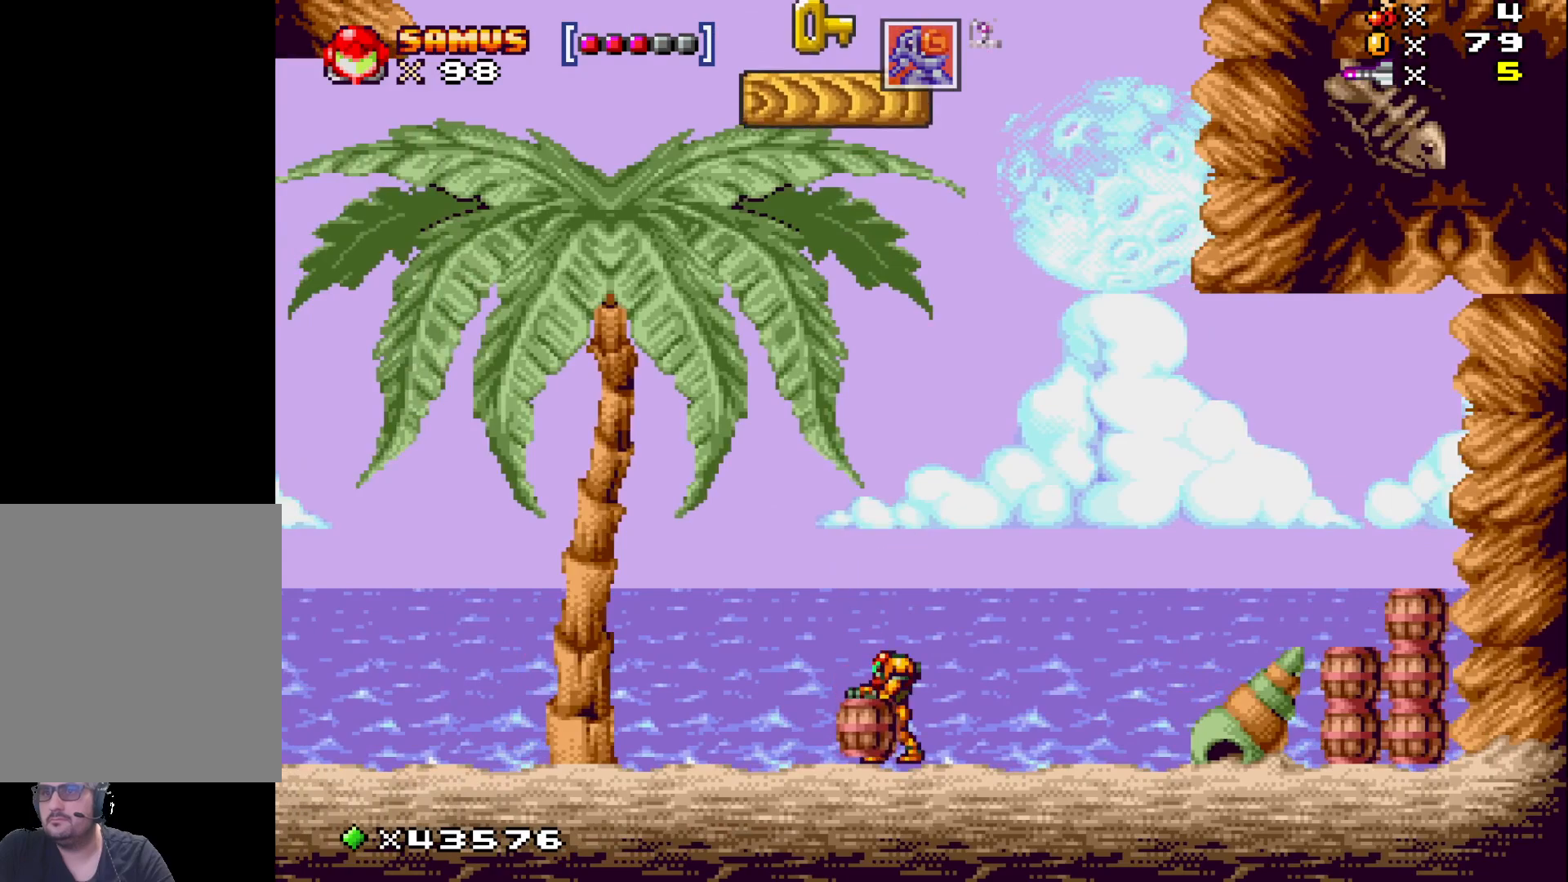
{"buttons": [], "events": [[183, "X", "up"]]}
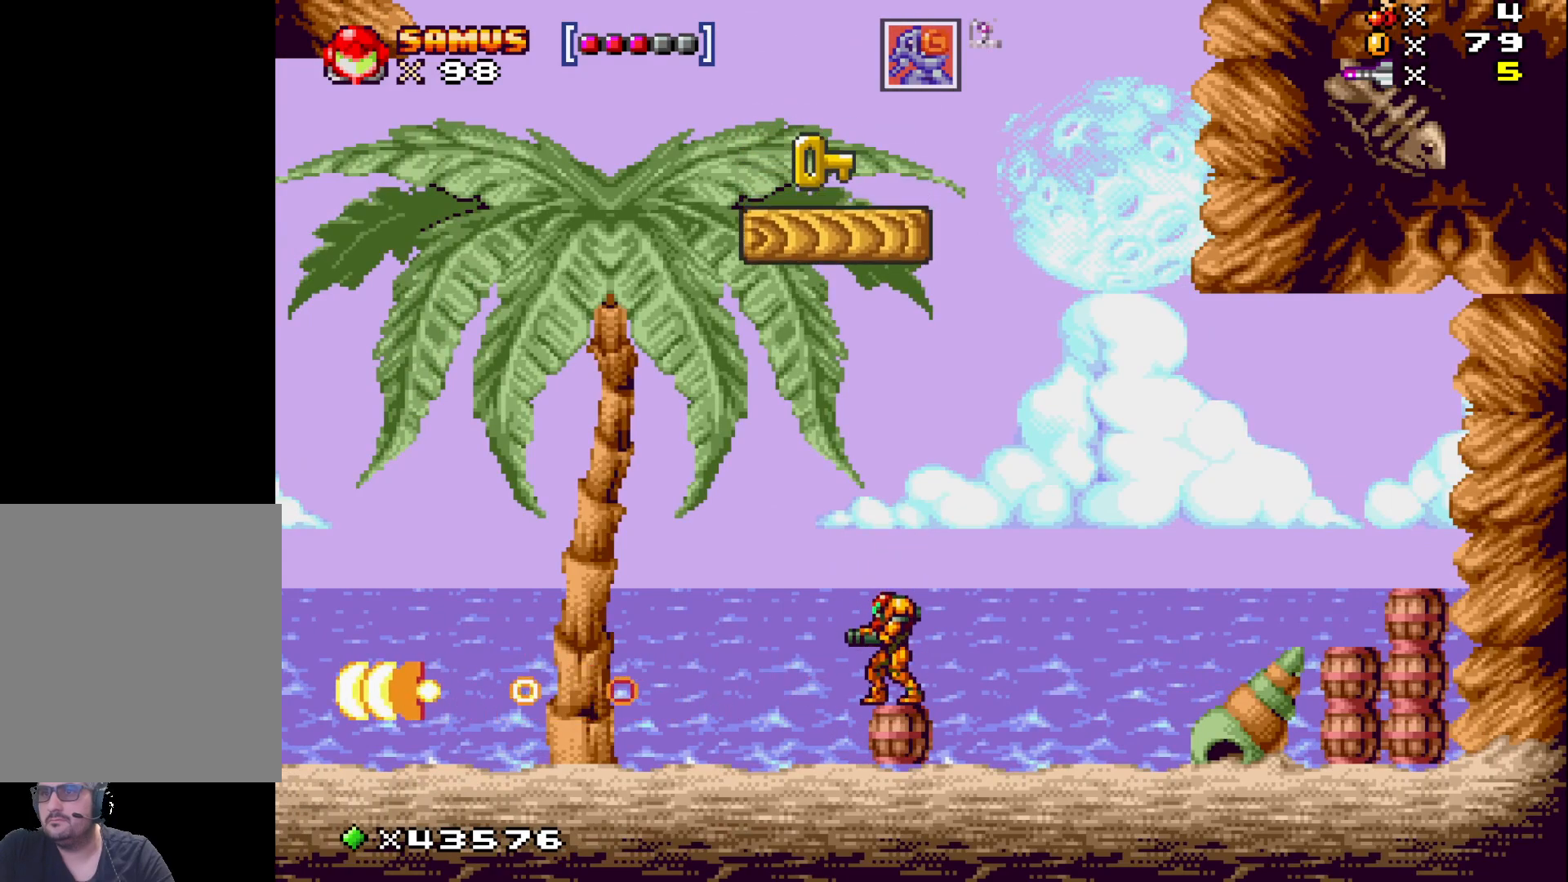
{"buttons": [], "events": [[50, "A", "down"], [83, "A", "up"]]}
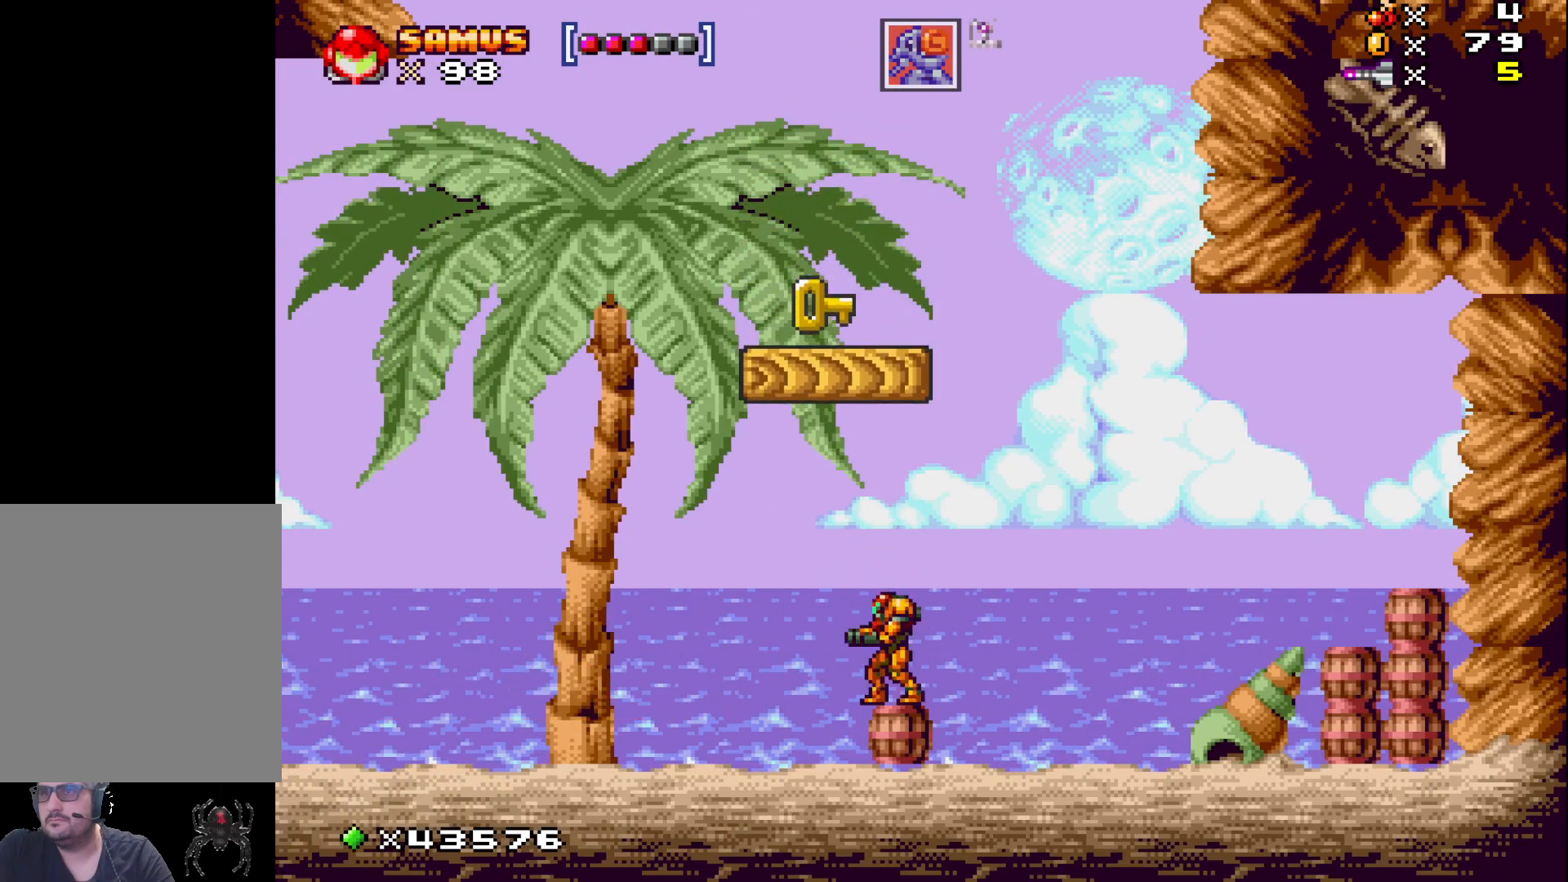
{"buttons": ["X", "DPAD_DOWN"], "events": [[17, "DPAD_DOWN", "down"], [100, "X", "down"]]}
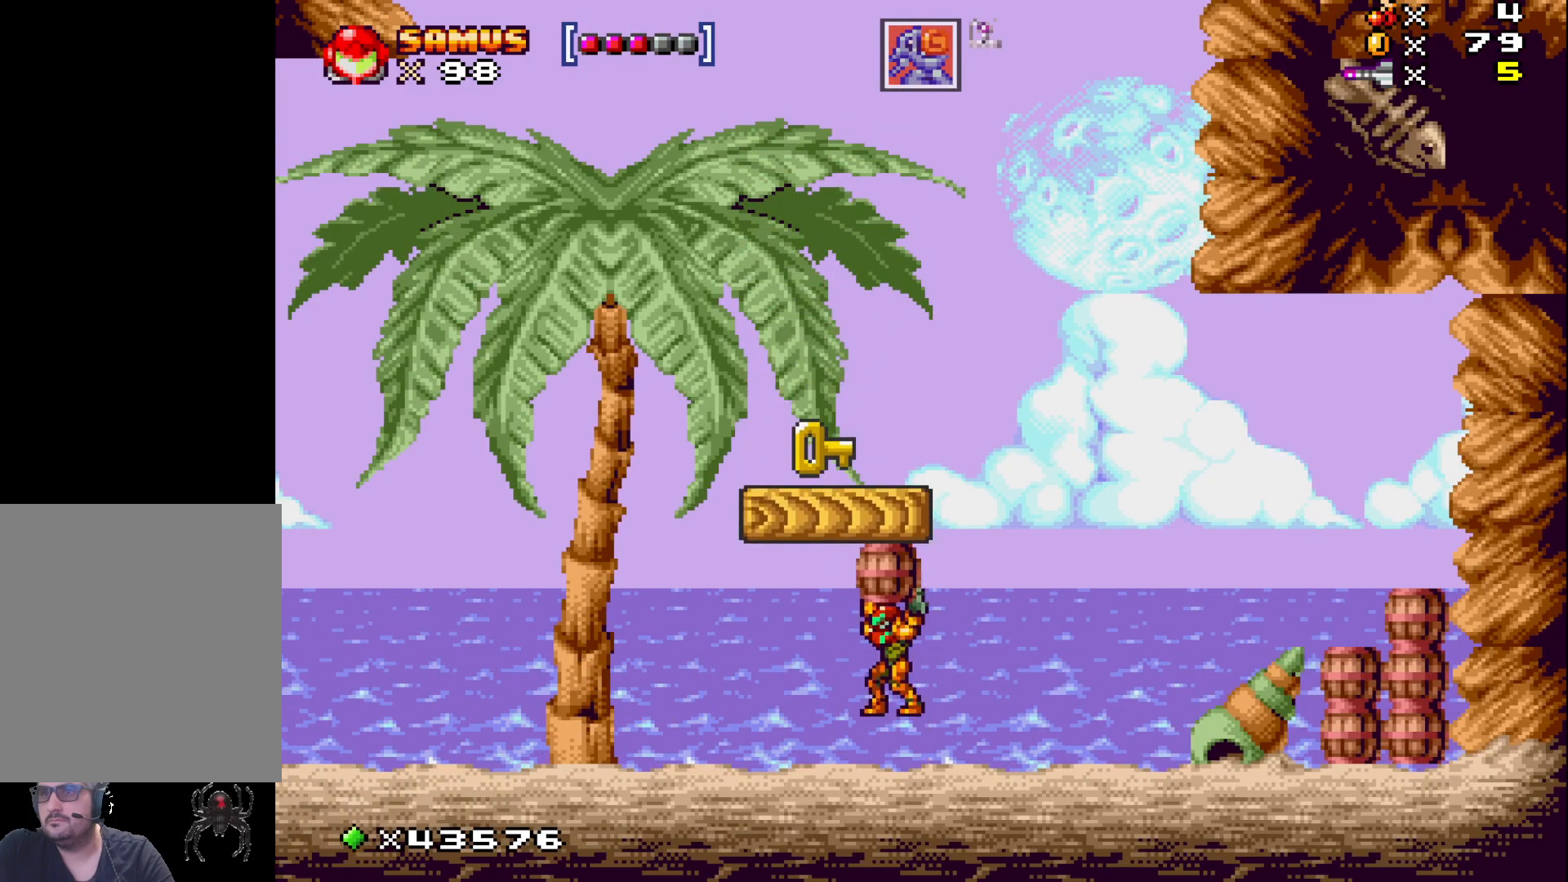
{"buttons": ["X"], "events": [[33, "DPAD_DOWN", "up"], [100, "DPAD_LEFT", "down"], [200, "DPAD_LEFT", "up"], [267, "A", "down"], [333, "DPAD_UP", "down"], [383, "A", "up"], [383, "X", "up"], [467, "DPAD_UP", "up"], [467, "X", "down"]]}
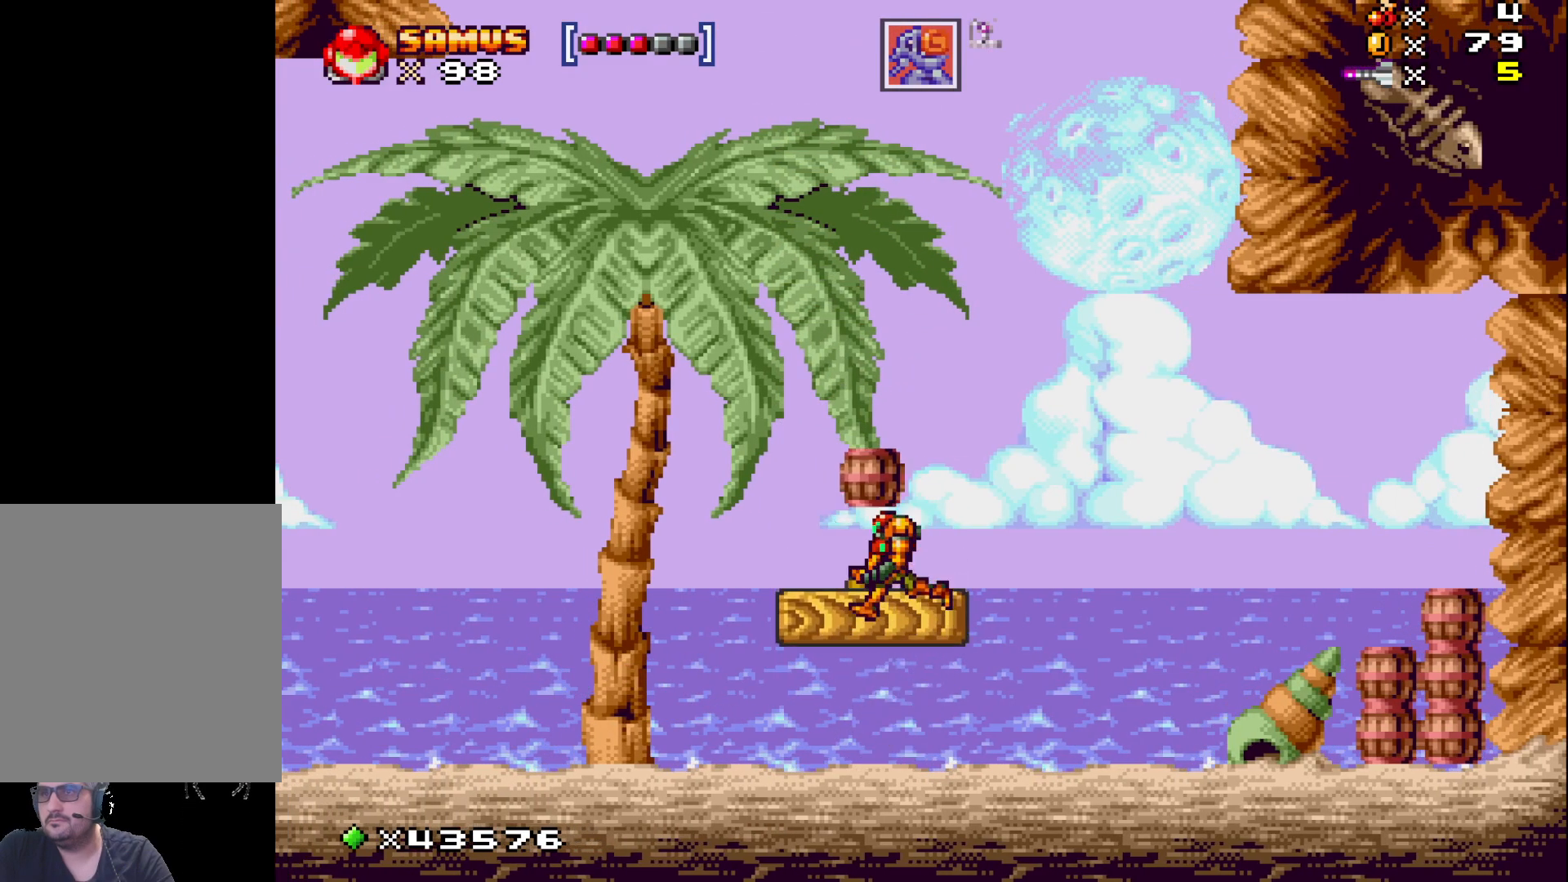
{"buttons": ["X"], "events": [[117, "DPAD_RIGHT", "down"], [400, "DPAD_RIGHT", "up"]]}
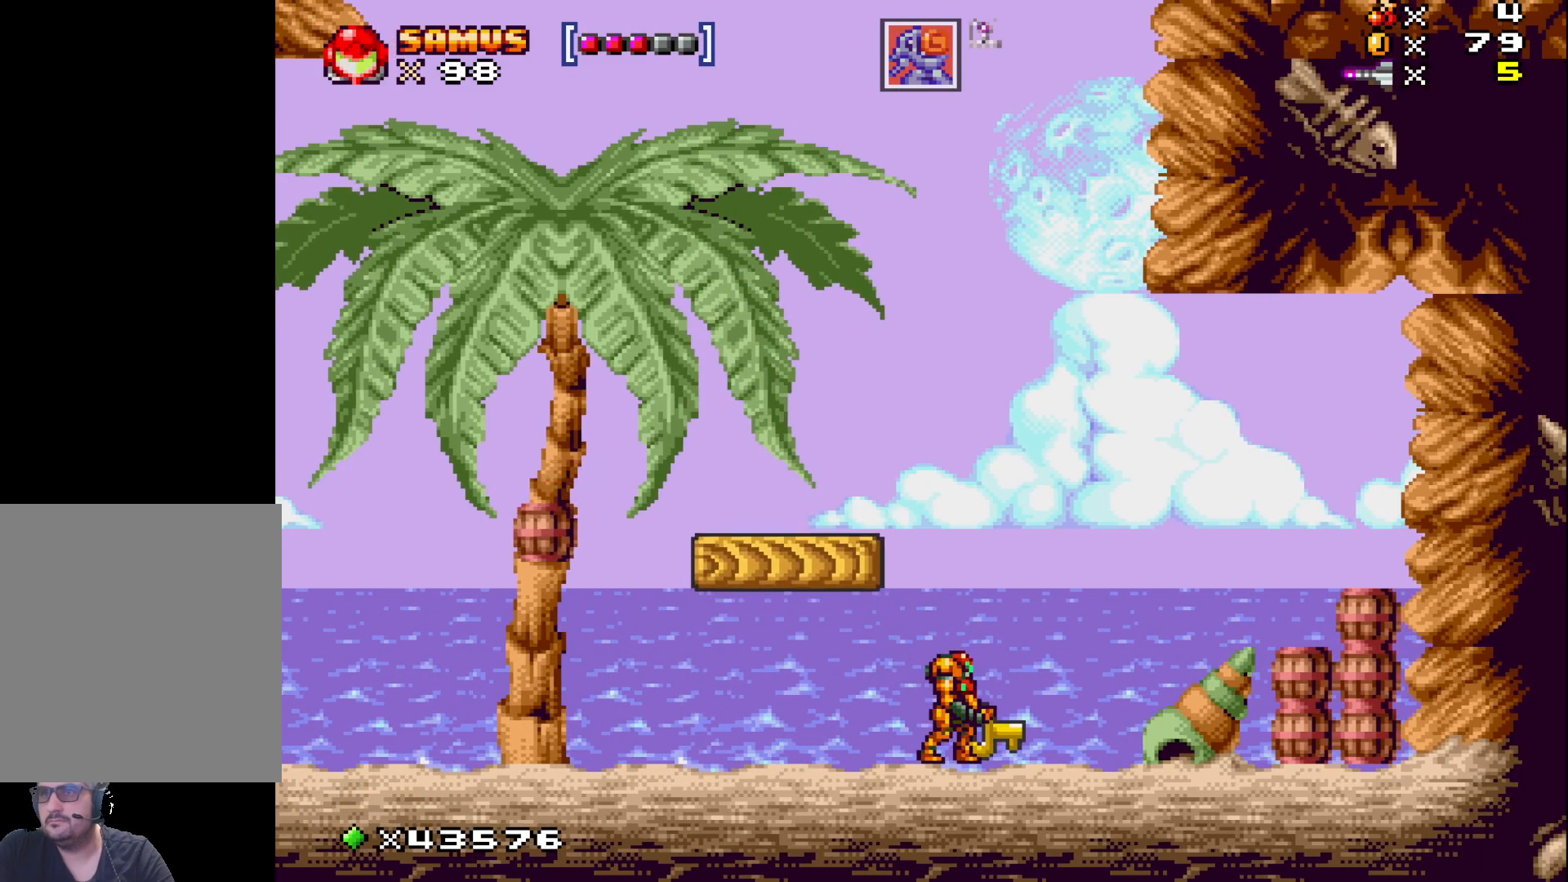
{"buttons": ["X"], "events": [[50, "DPAD_LEFT", "down"], [433, "DPAD_LEFT", "up"]]}
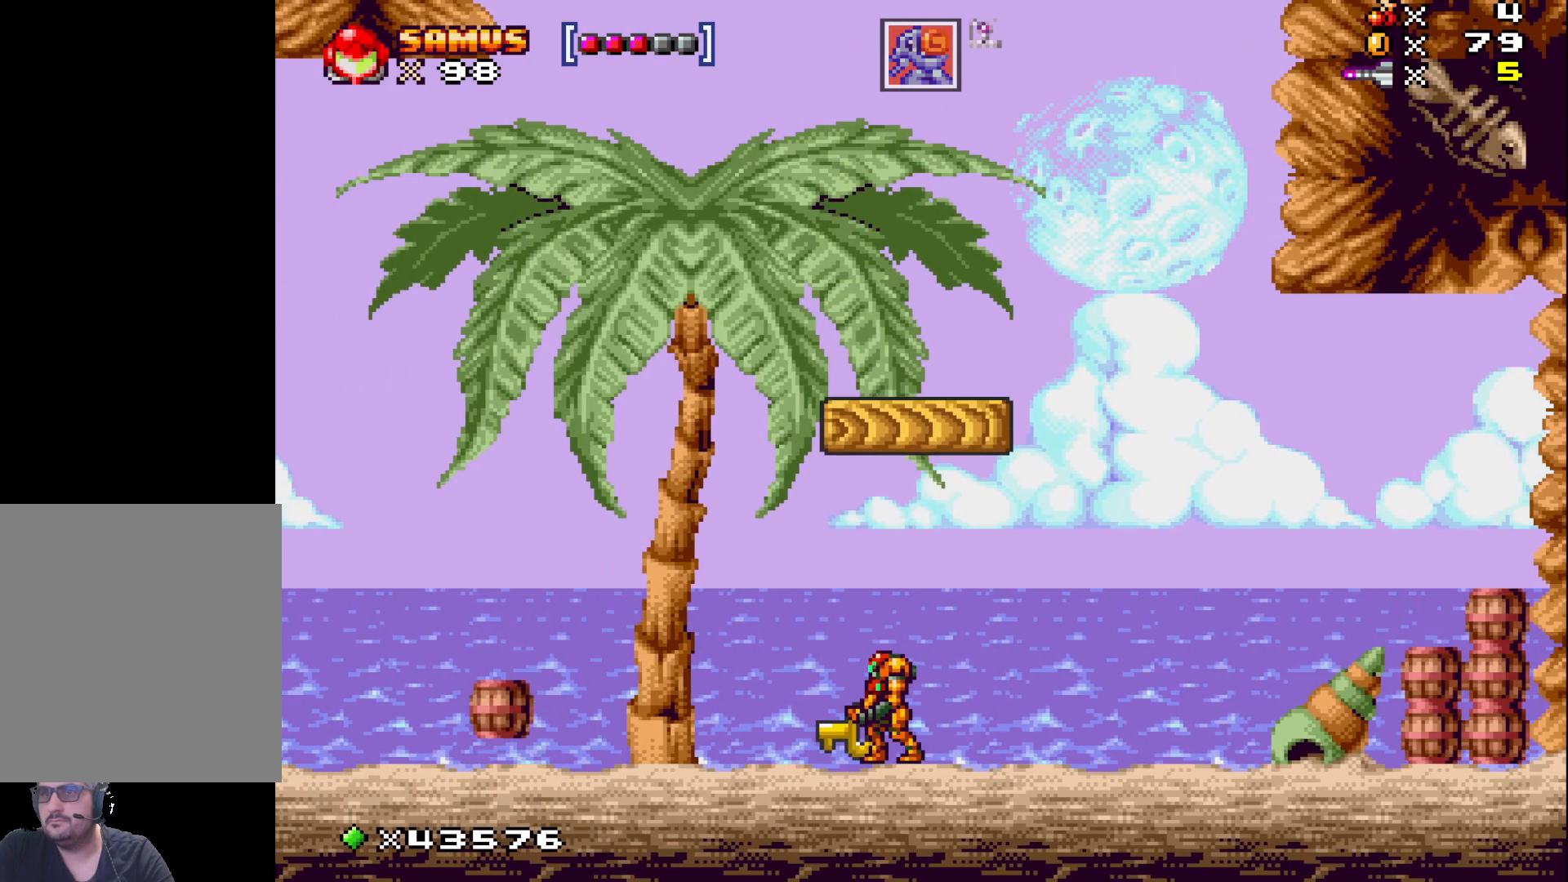
{"buttons": ["X", "DPAD_RIGHT"], "events": [[350, "DPAD_RIGHT", "down"]]}
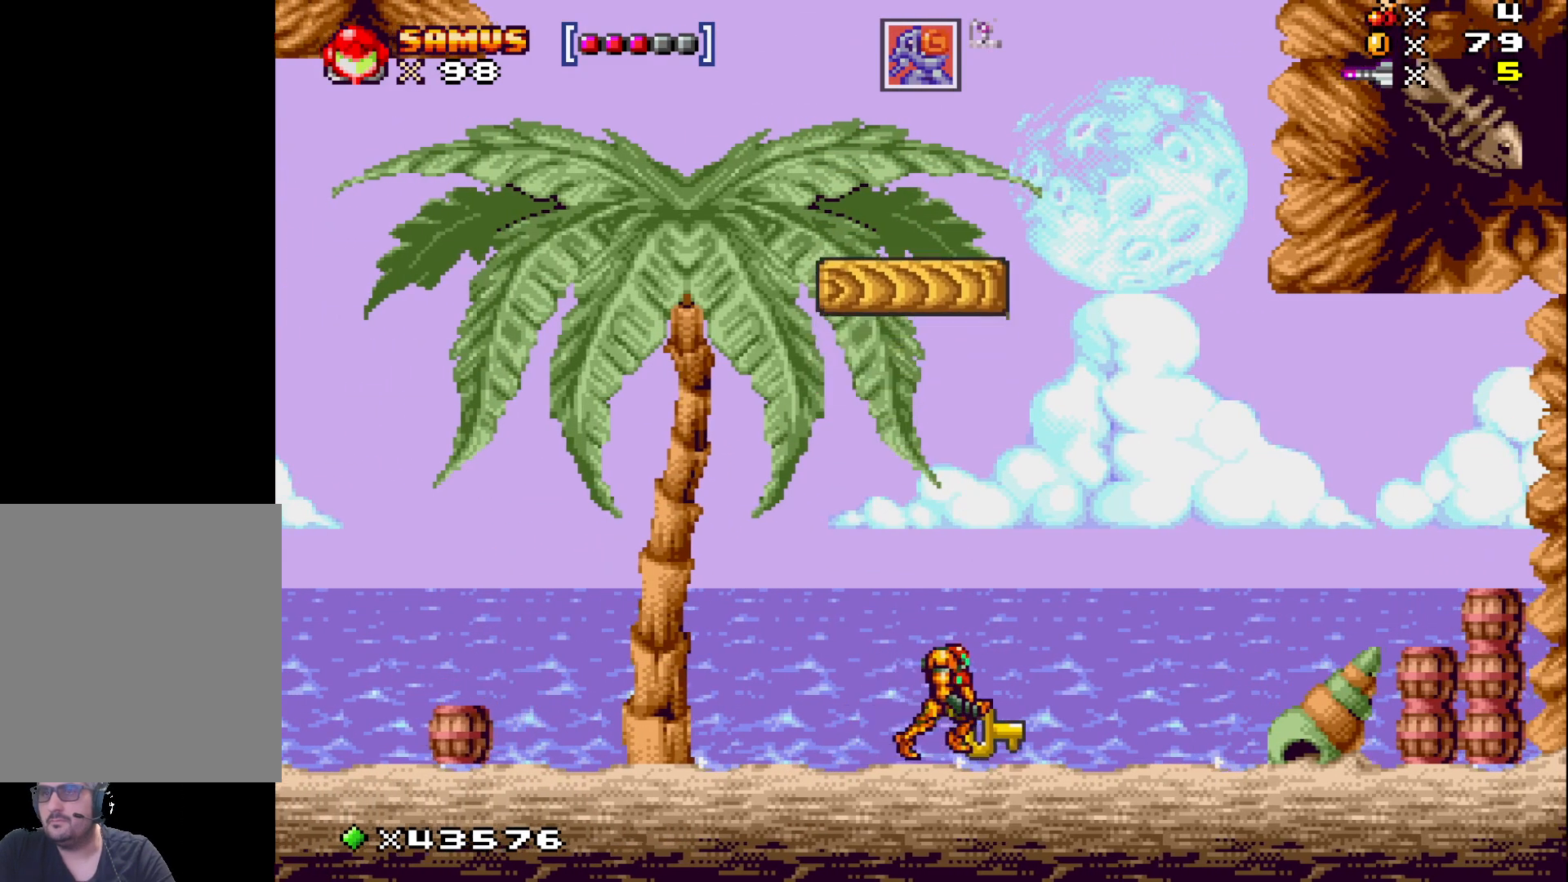
{"buttons": ["X"], "events": [[83, "DPAD_RIGHT", "up"], [200, "DPAD_LEFT", "down"], [317, "DPAD_LEFT", "up"]]}
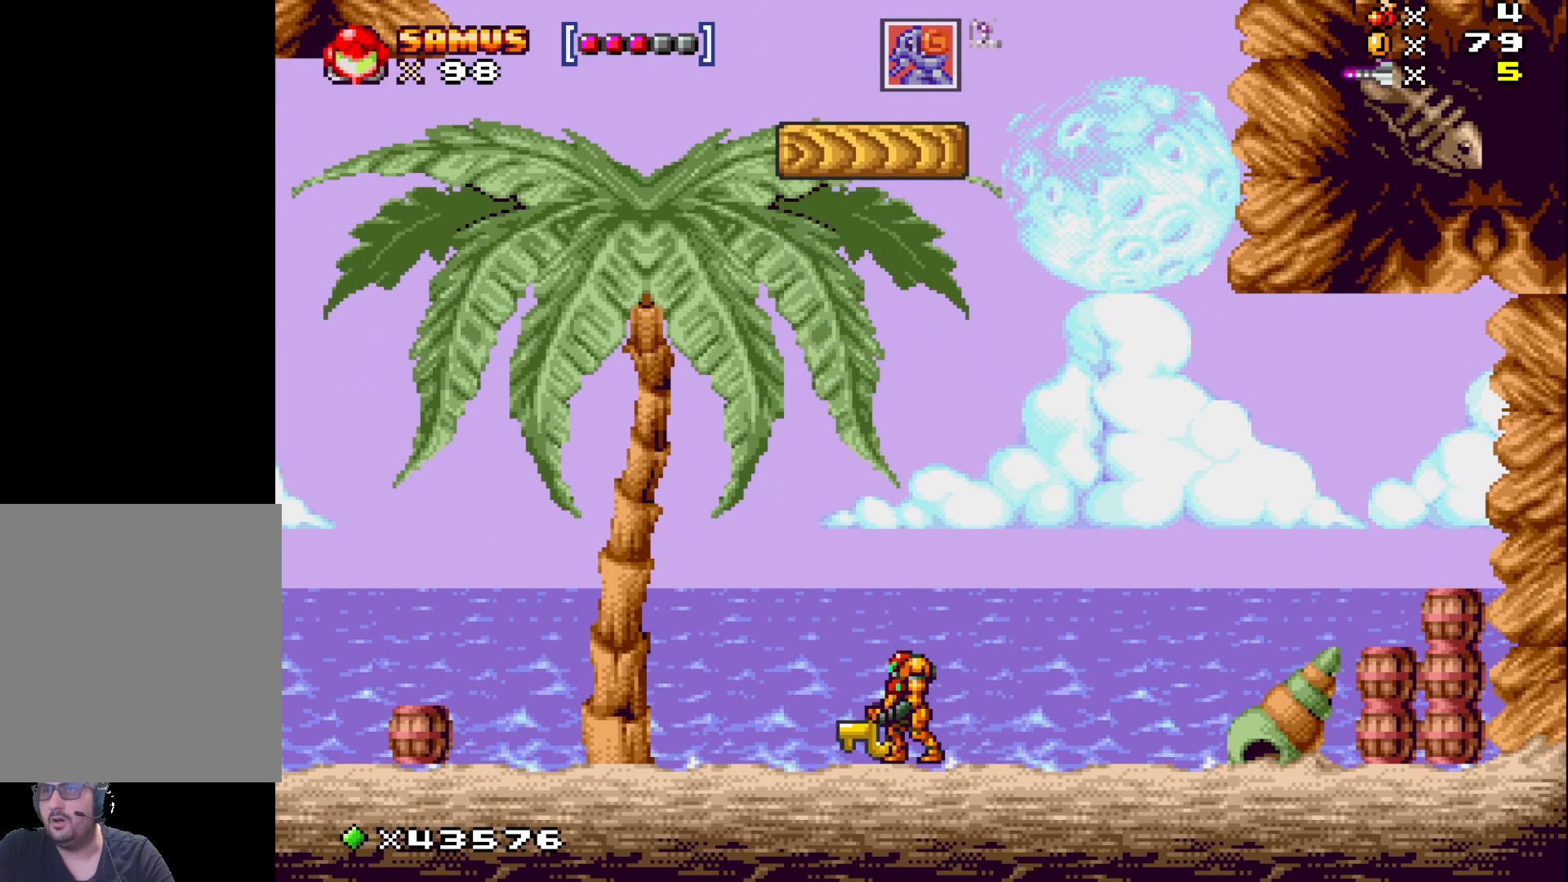
{"buttons": ["X"], "events": [[83, "DPAD_RIGHT", "down"], [183, "DPAD_RIGHT", "up"], [400, "DPAD_LEFT", "down"], [467, "DPAD_LEFT", "up"]]}
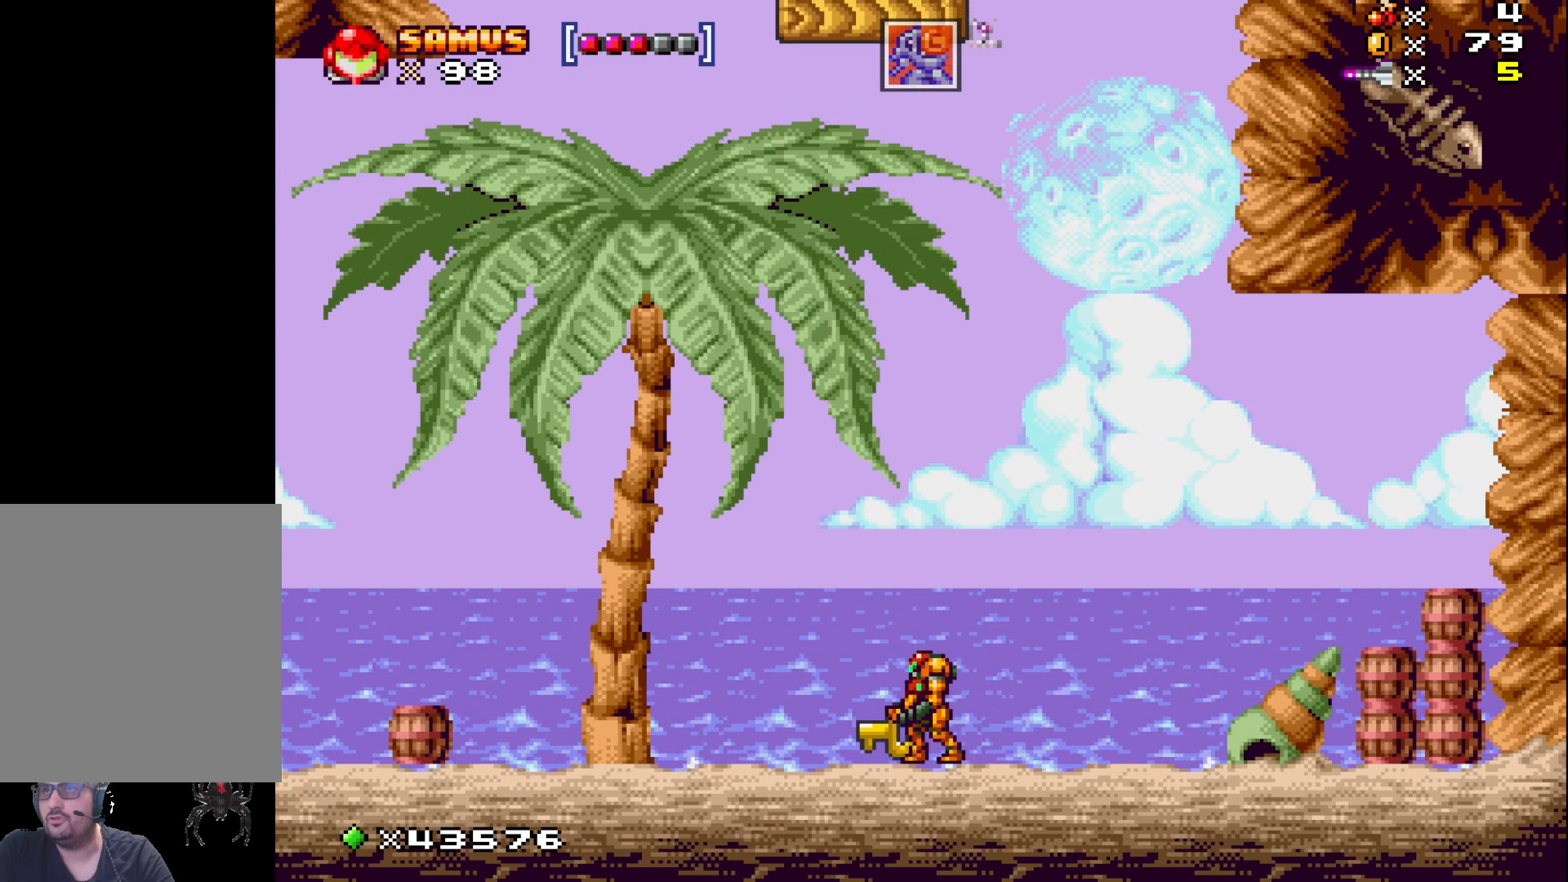
{"buttons": ["X"], "events": []}
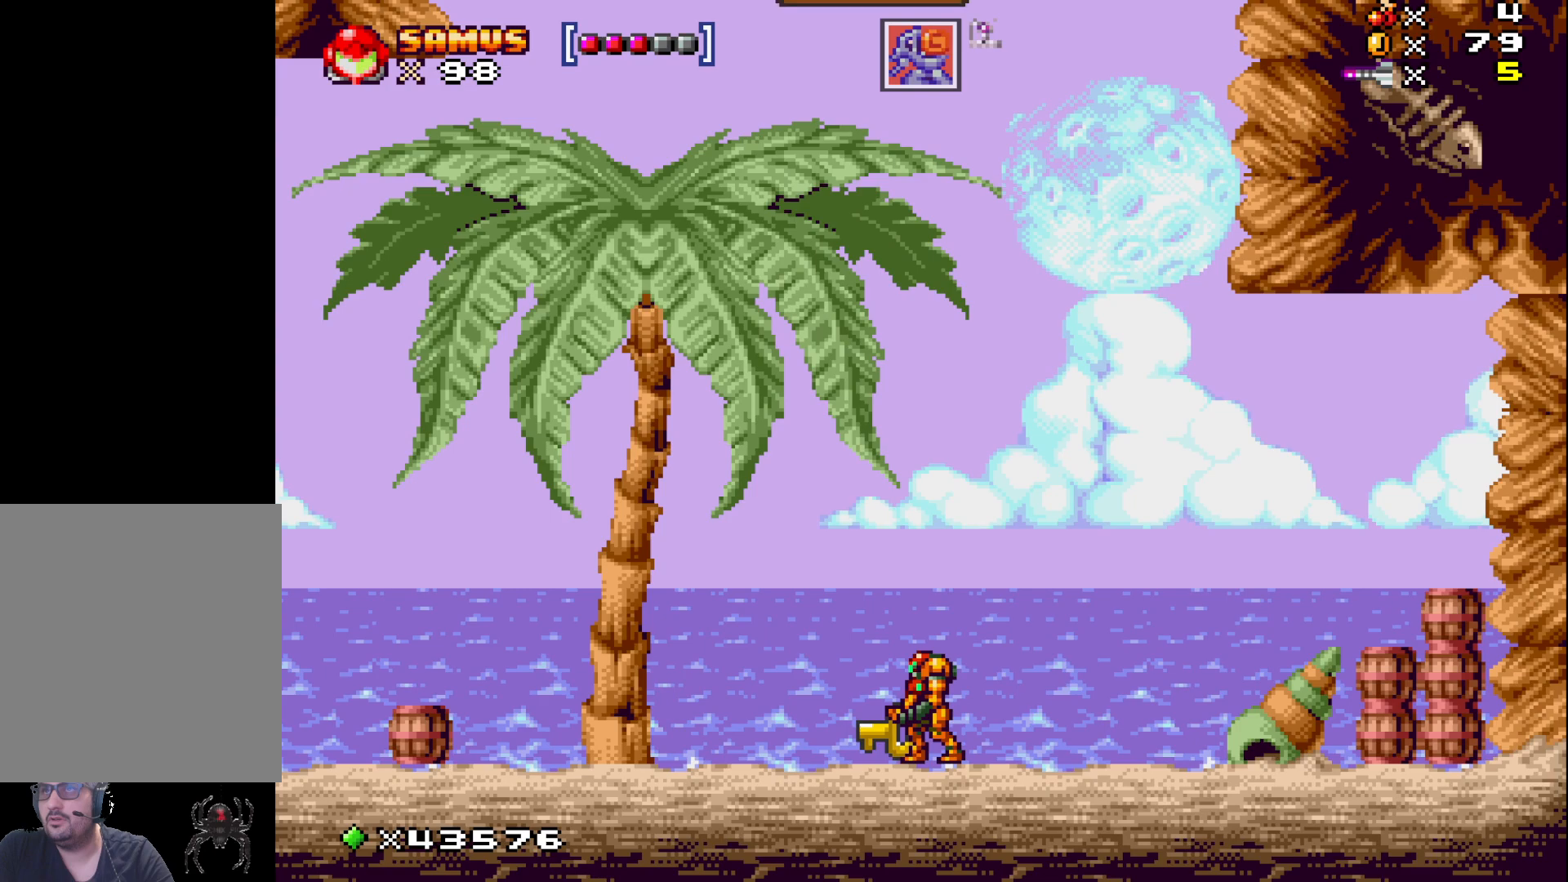
{"buttons": ["A", "X", "DPAD_UP"], "events": [[250, "A", "down"], [467, "DPAD_UP", "down"]]}
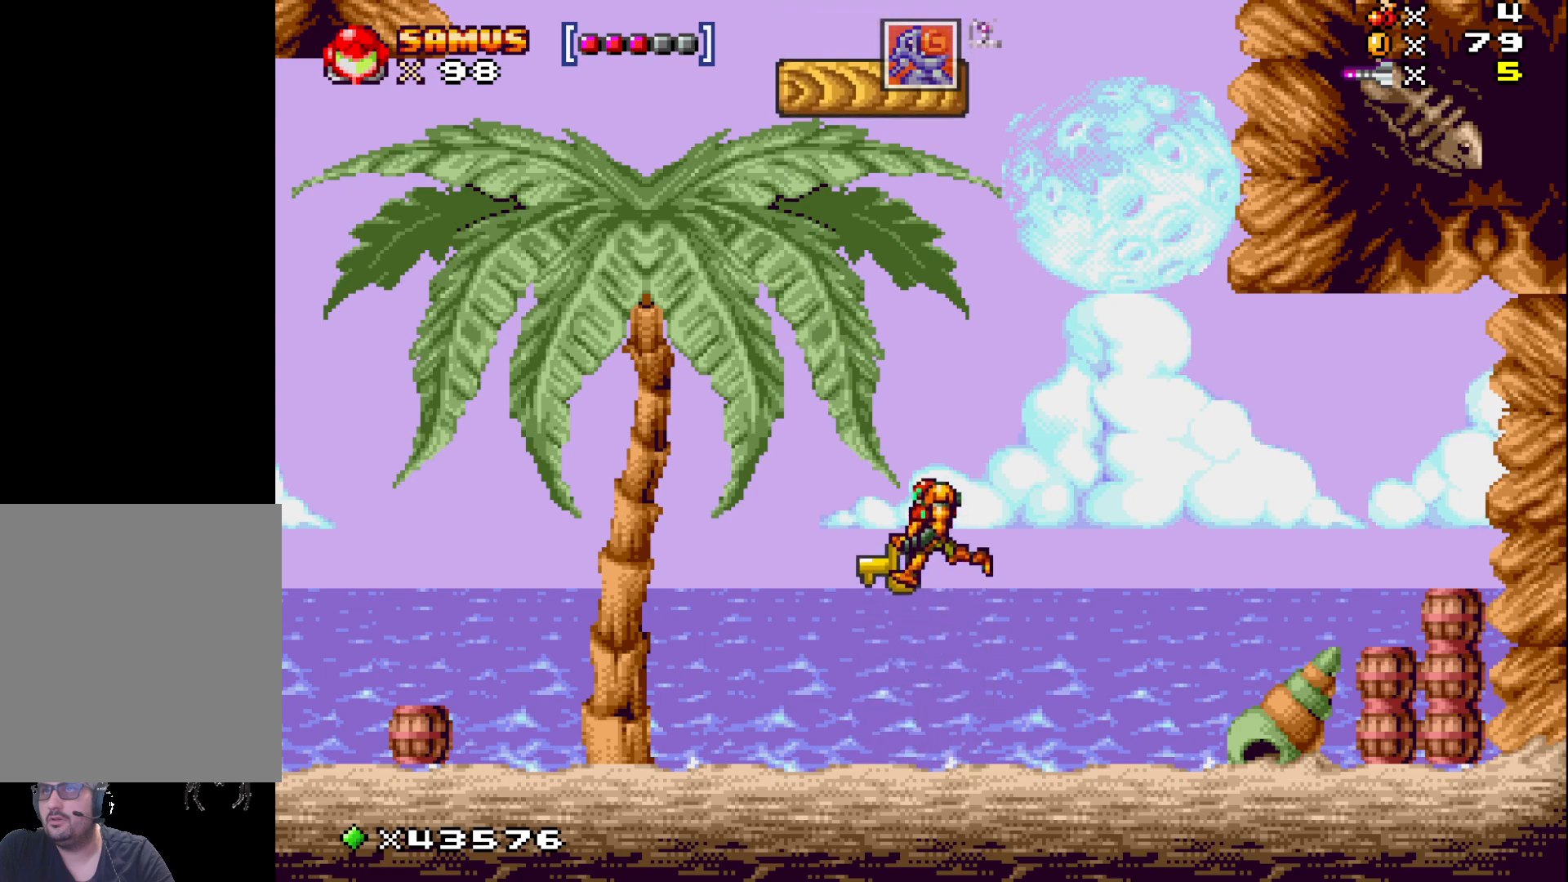
{"buttons": ["X", "DPAD_LEFT"], "events": [[33, "A", "up"], [33, "X", "up"], [83, "X", "down"], [217, "DPAD_UP", "up"], [350, "DPAD_LEFT", "down"]]}
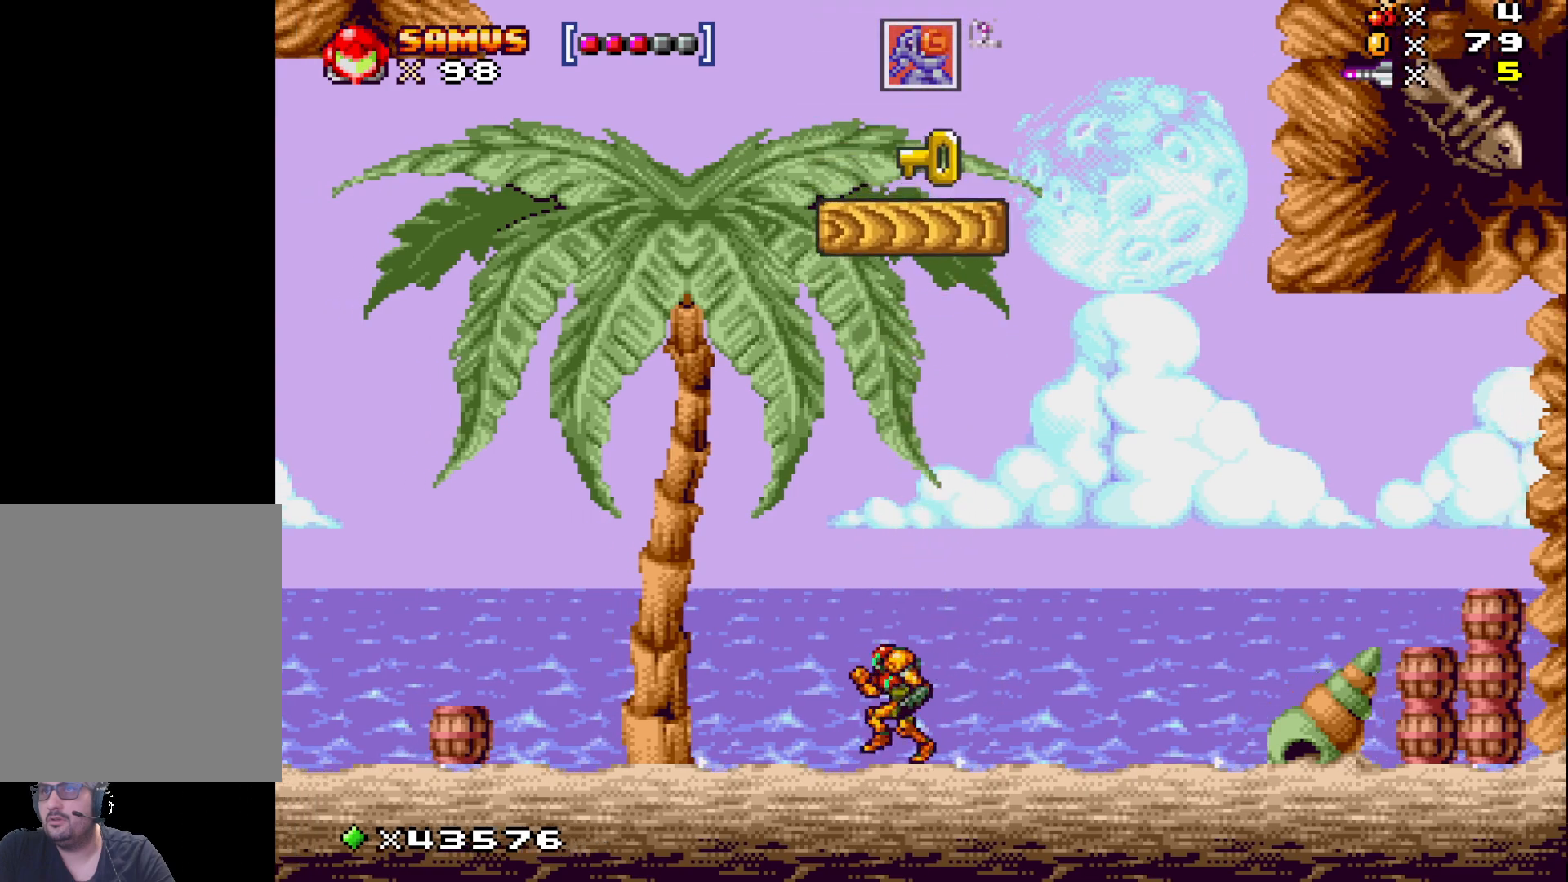
{"buttons": ["X", "DPAD_LEFT"], "events": [[300, "A", "down"], [400, "A", "up"]]}
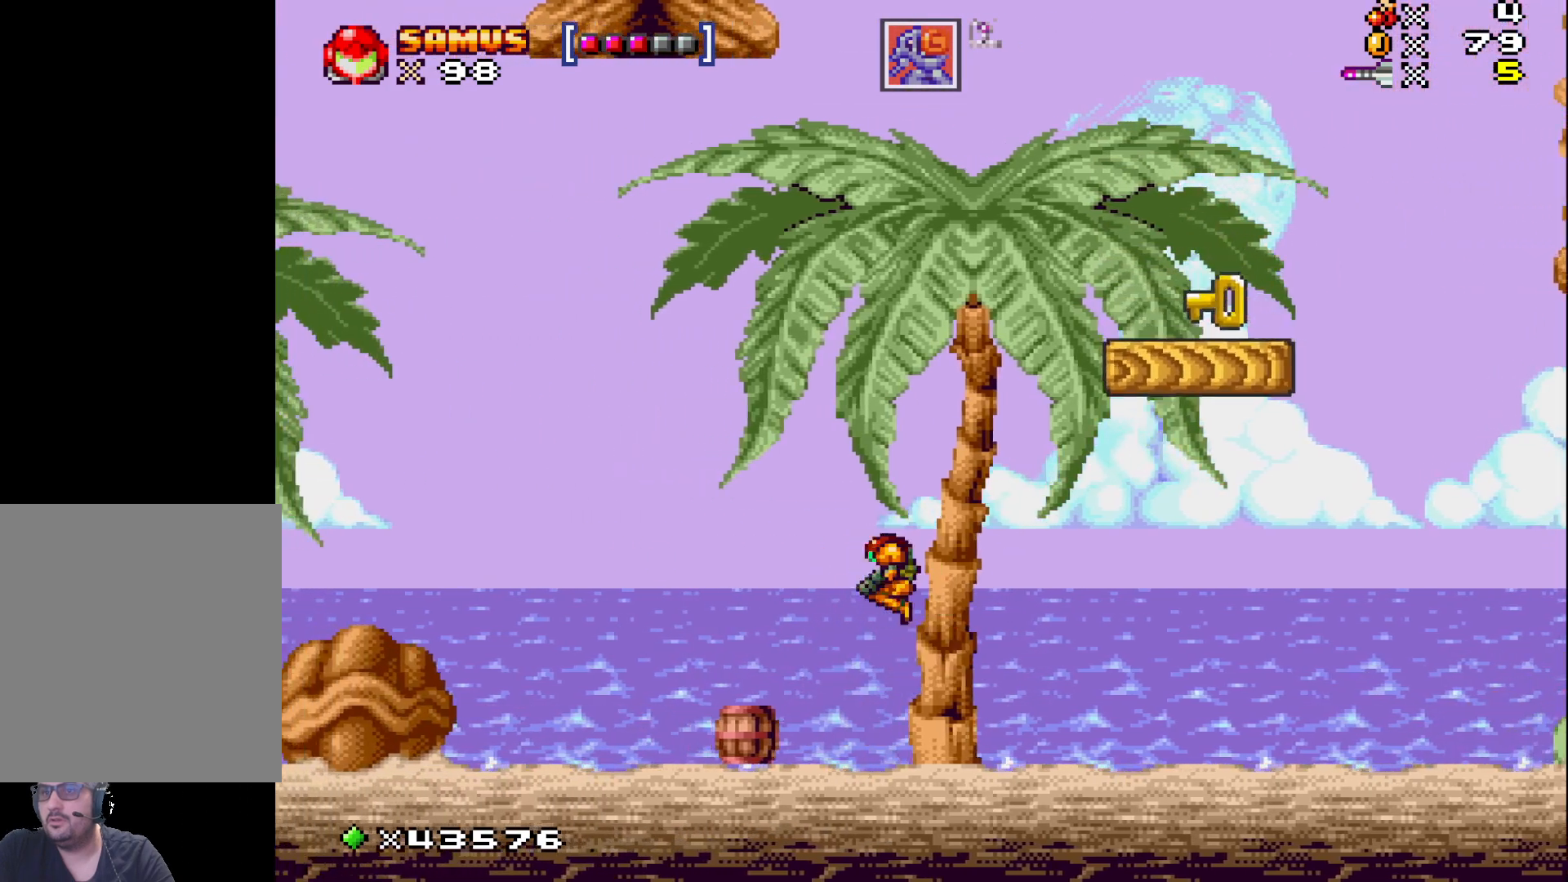
{"buttons": ["X", "DPAD_DOWN"], "events": [[217, "DPAD_LEFT", "up"], [267, "X", "up"], [333, "DPAD_DOWN", "down"], [417, "X", "down"]]}